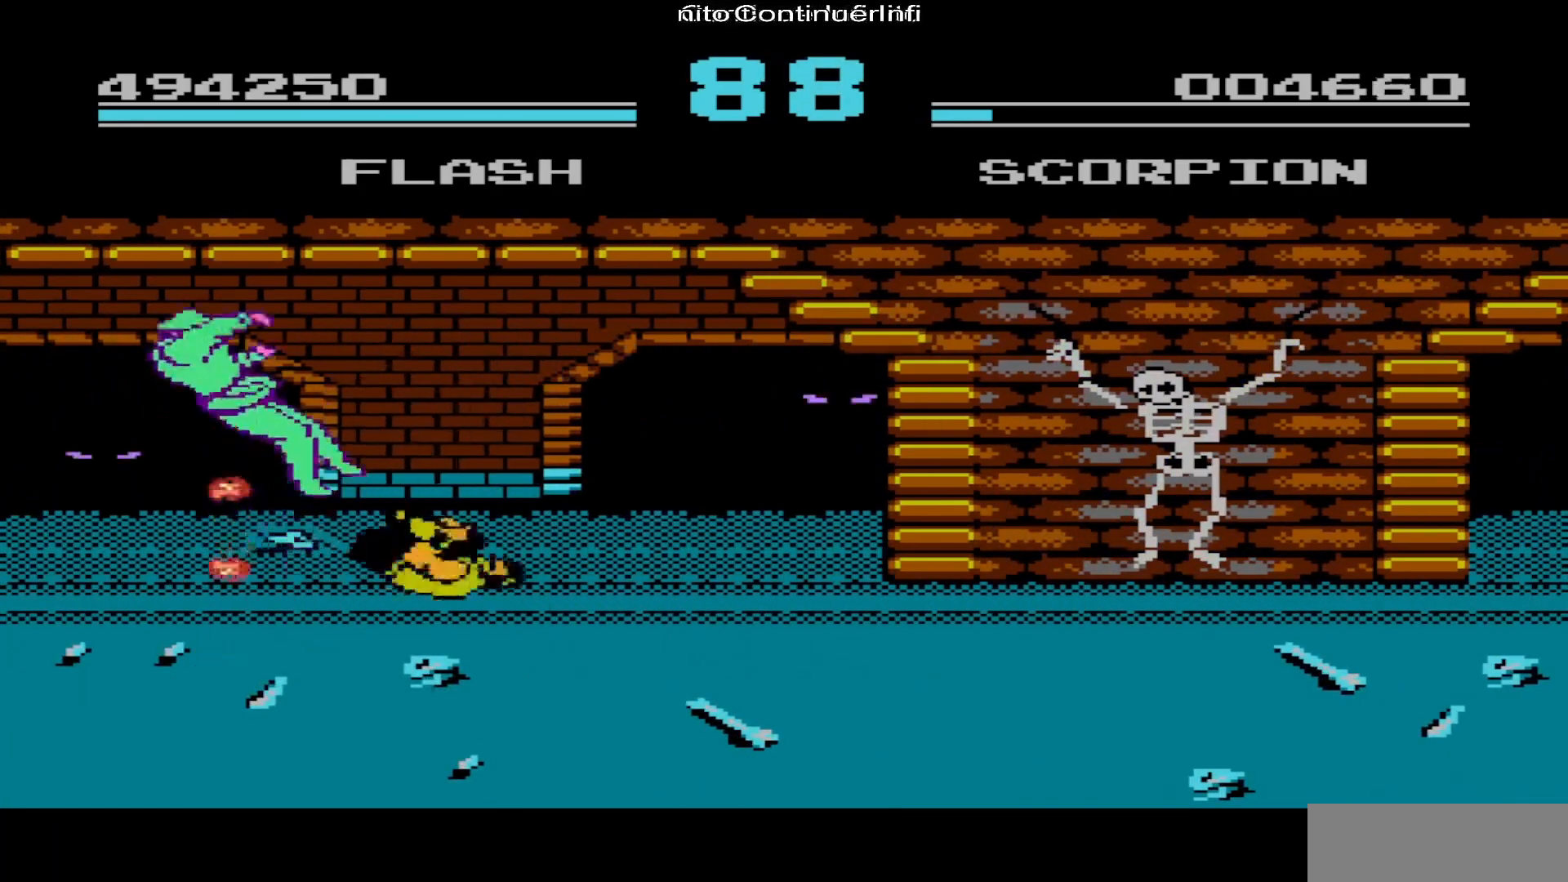
Gameplay with a controller (Nintendo layout); each line is a JSON object with the inputs held at the frame after it. "events" lists button and stick changes between this image and that frame as [ms after this image, input, new state], when the widget could be followed in between. Not read: L3 R3.
{"buttons": ["A", "DPAD_RIGHT"], "events": [[233, "DPAD_UP", "up"], [267, "A", "down"], [450, "A", "up"], [467, "A", "down"]]}
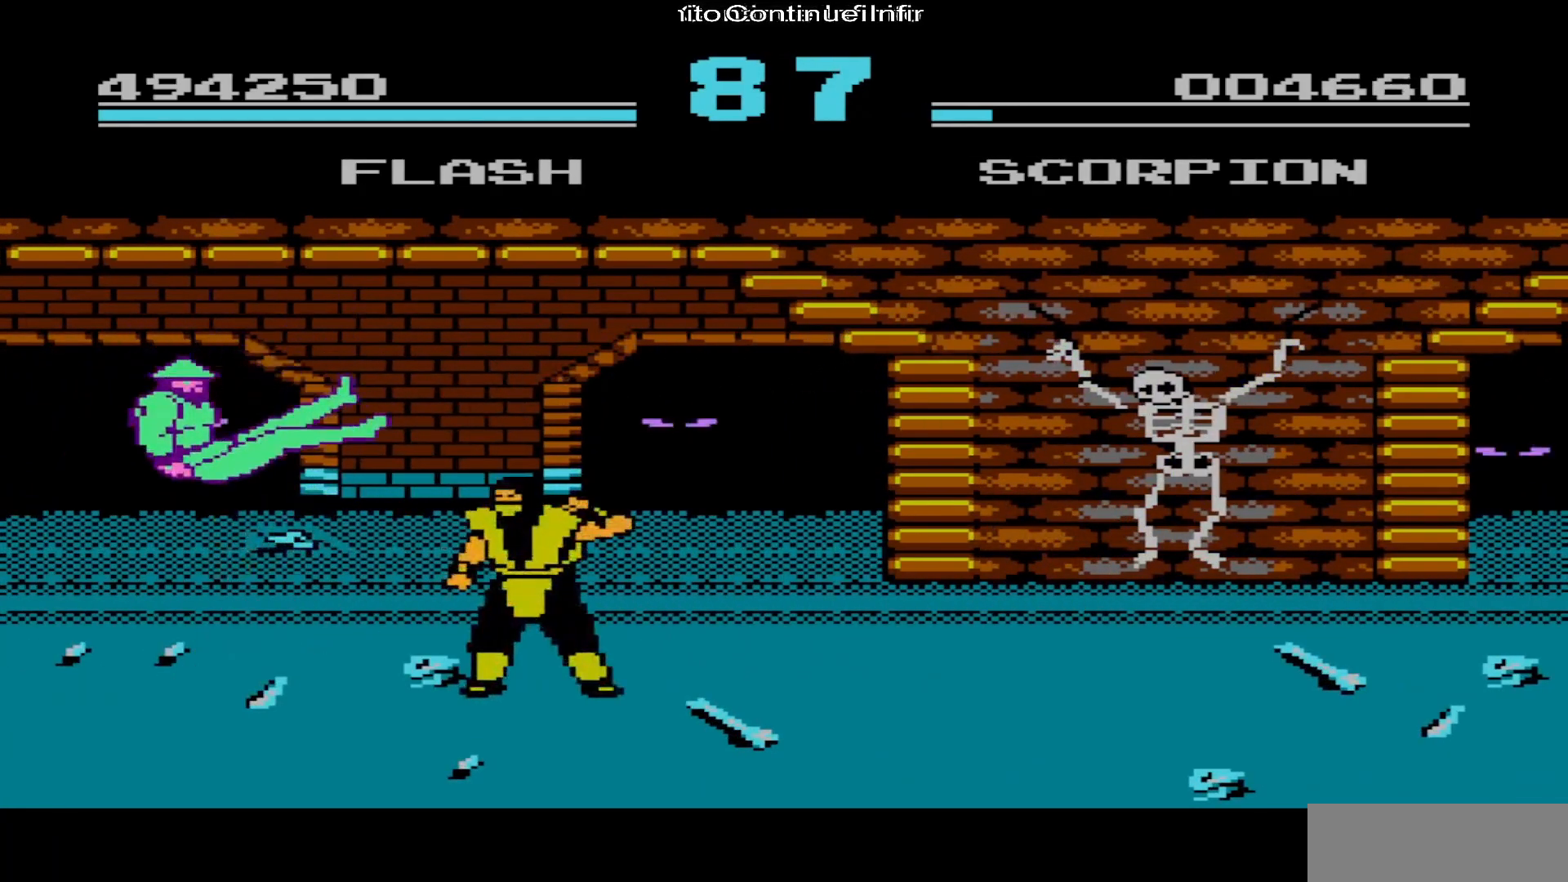
{"buttons": ["DPAD_RIGHT"], "events": [[100, "A", "up"]]}
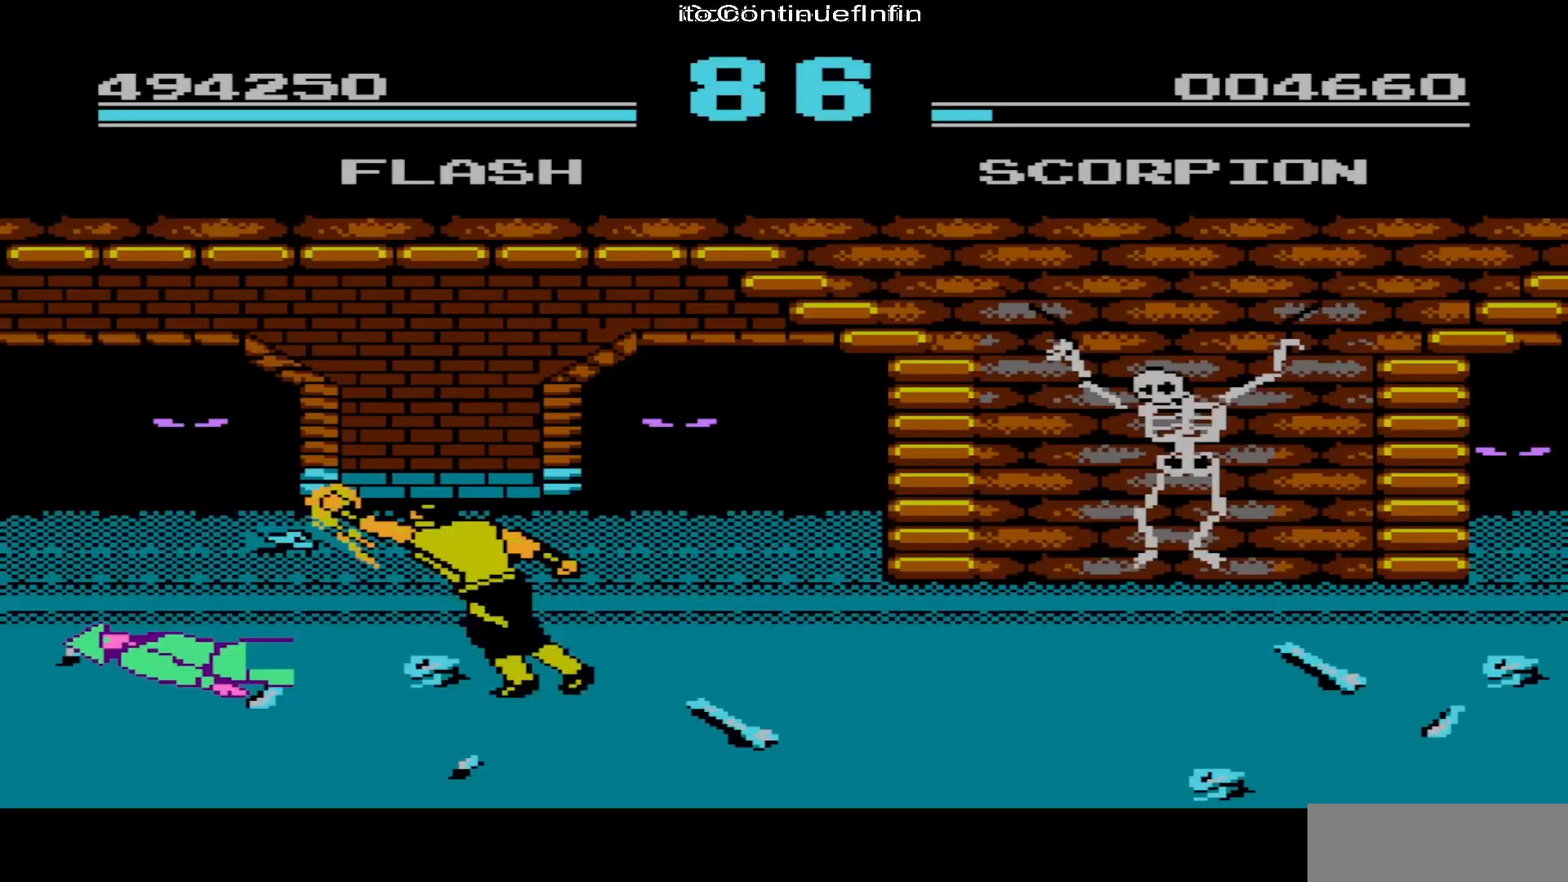
{"buttons": ["DPAD_RIGHT"], "events": []}
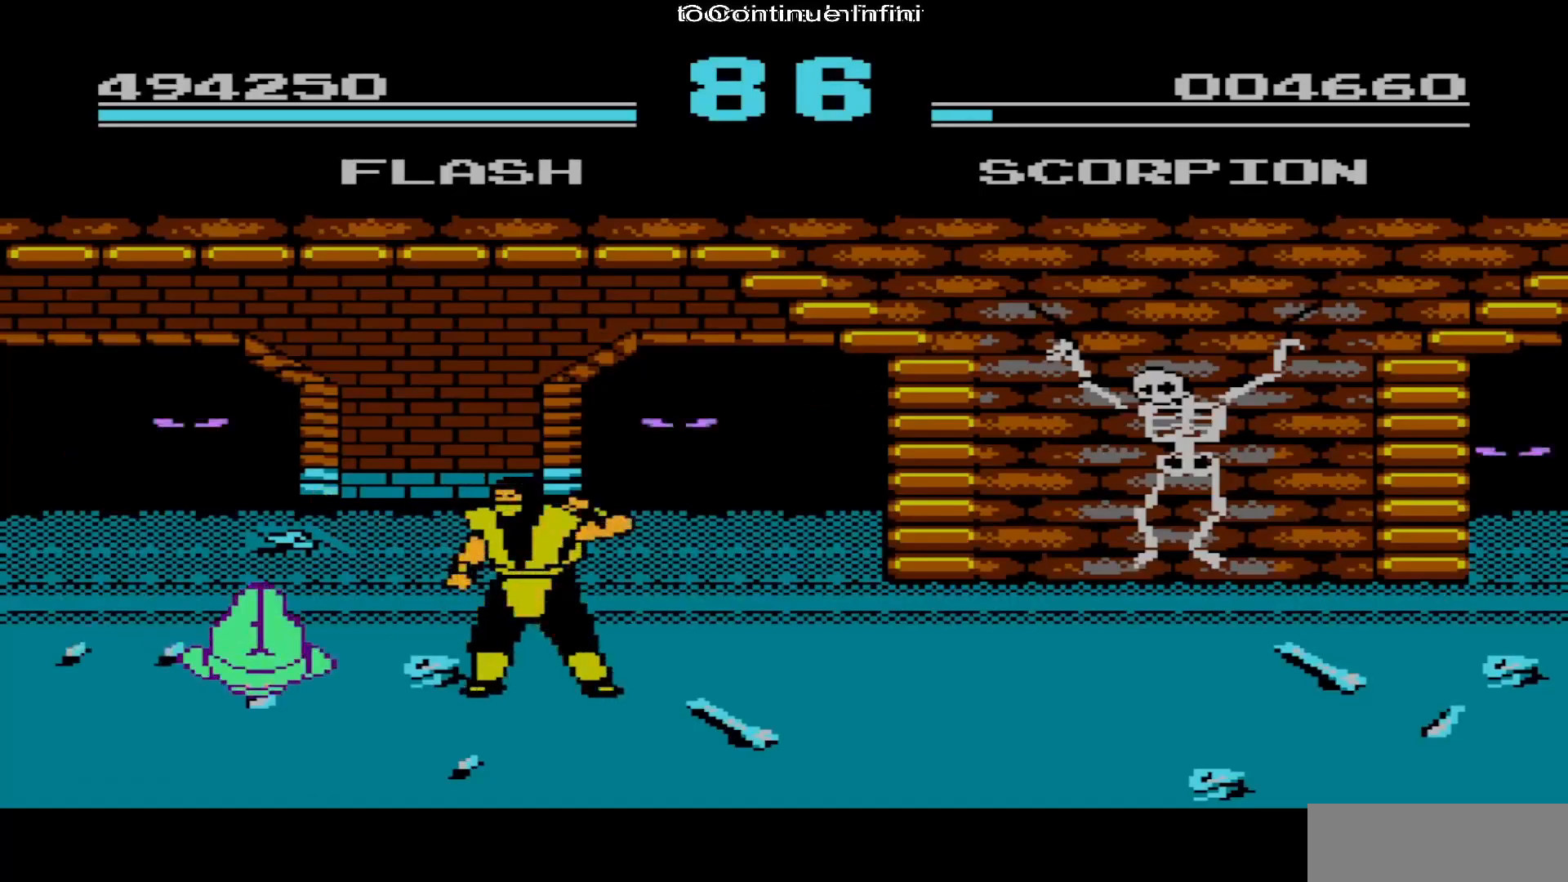
{"buttons": ["A", "DPAD_RIGHT"], "events": [[467, "A", "down"]]}
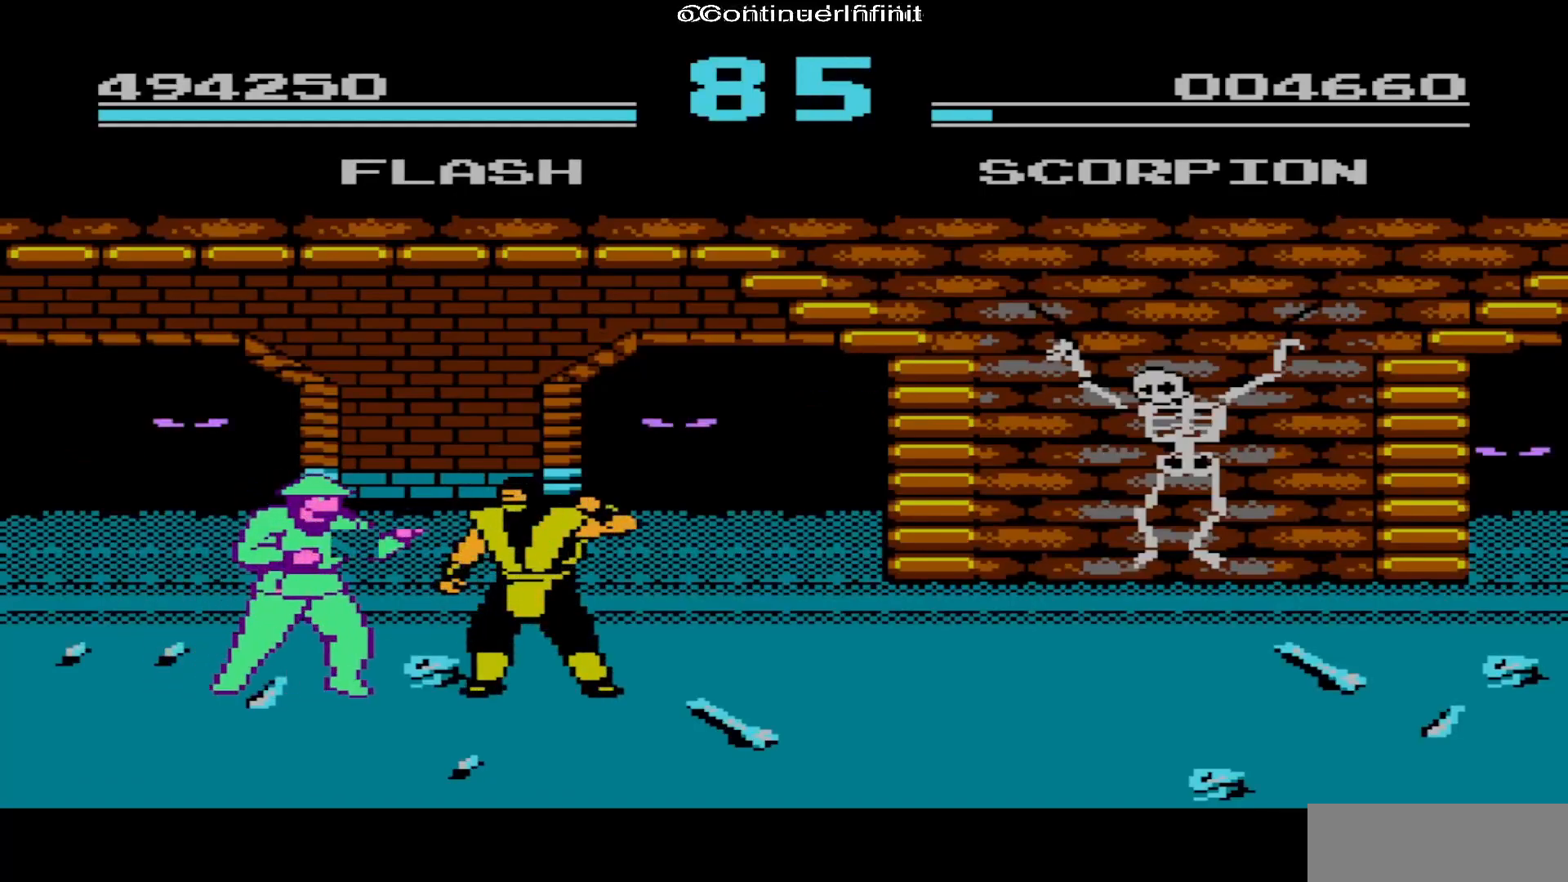
{"buttons": ["DPAD_UP", "DPAD_RIGHT"], "events": [[100, "A", "up"], [467, "DPAD_UP", "down"]]}
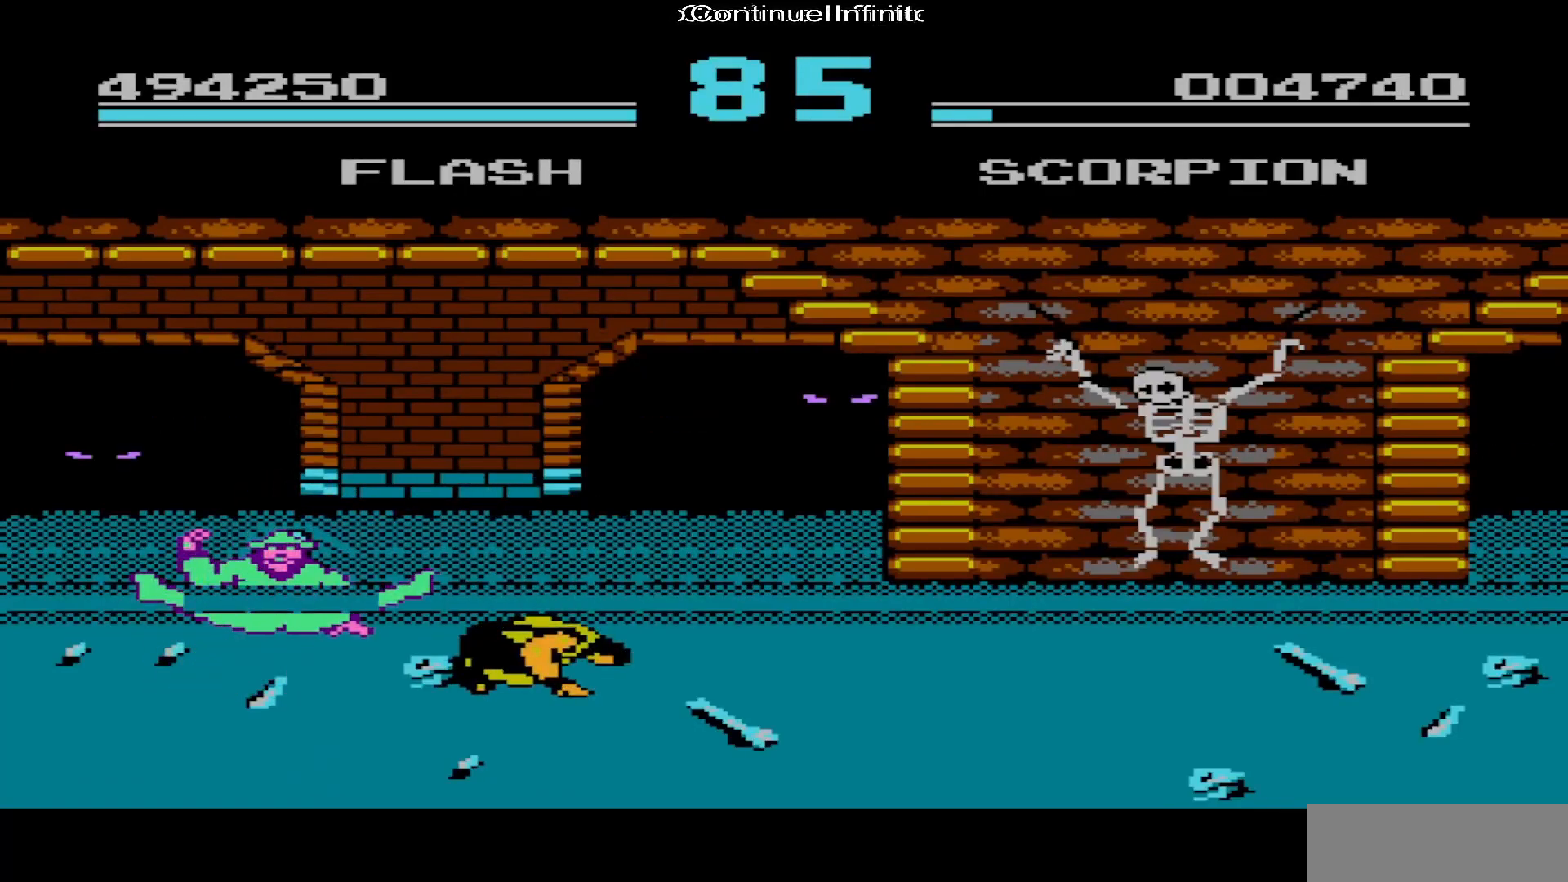
{"buttons": [], "events": [[217, "DPAD_UP", "up"], [433, "DPAD_RIGHT", "up"]]}
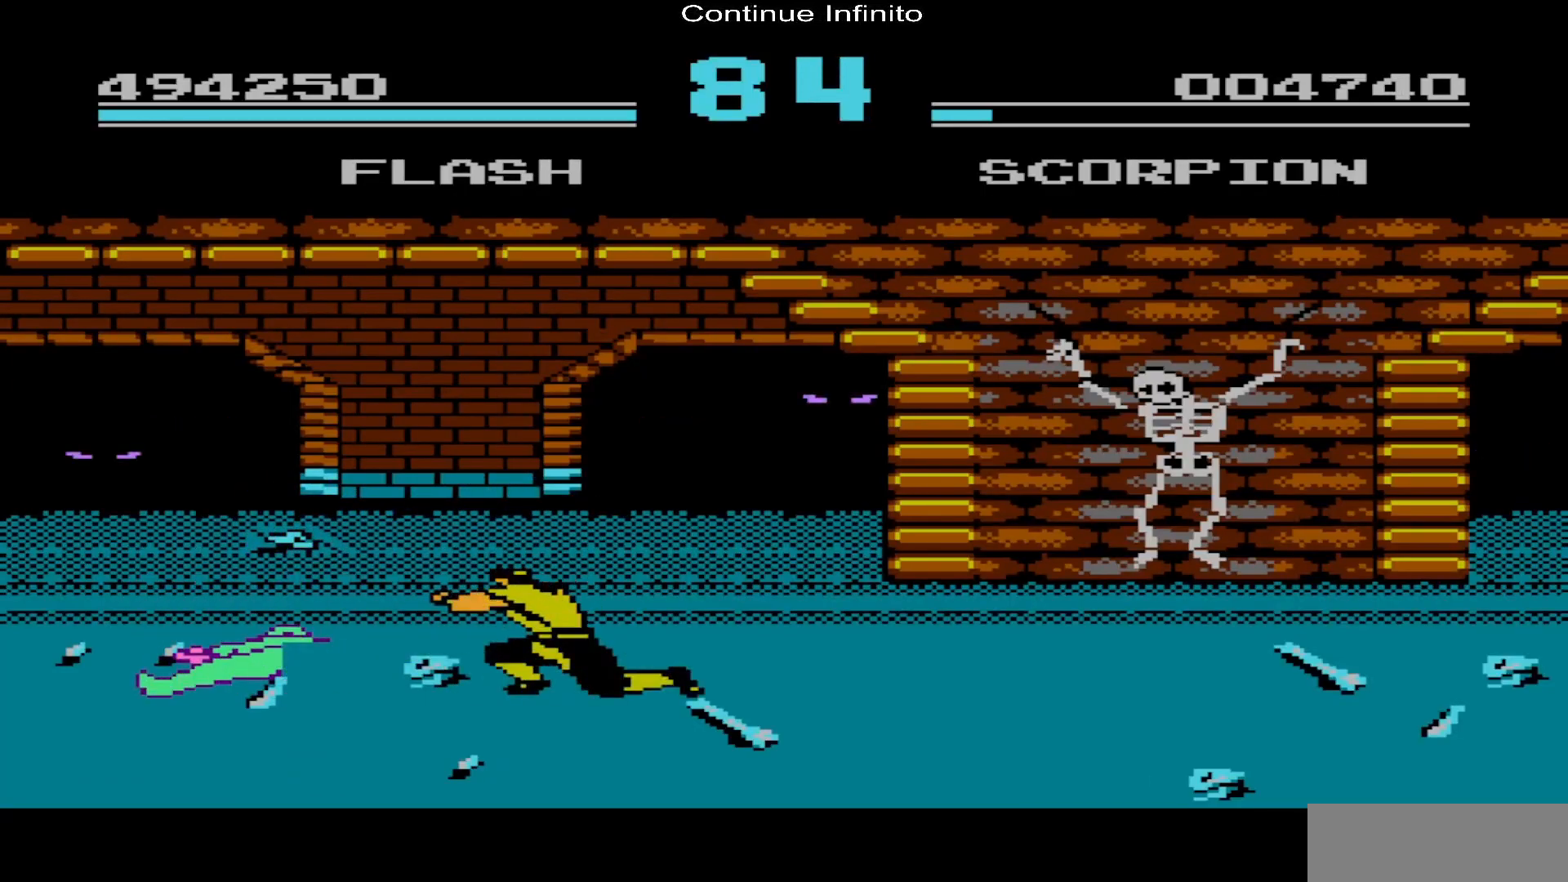
{"buttons": ["DPAD_UP", "DPAD_RIGHT"], "events": [[200, "DPAD_RIGHT", "down"], [400, "DPAD_UP", "down"]]}
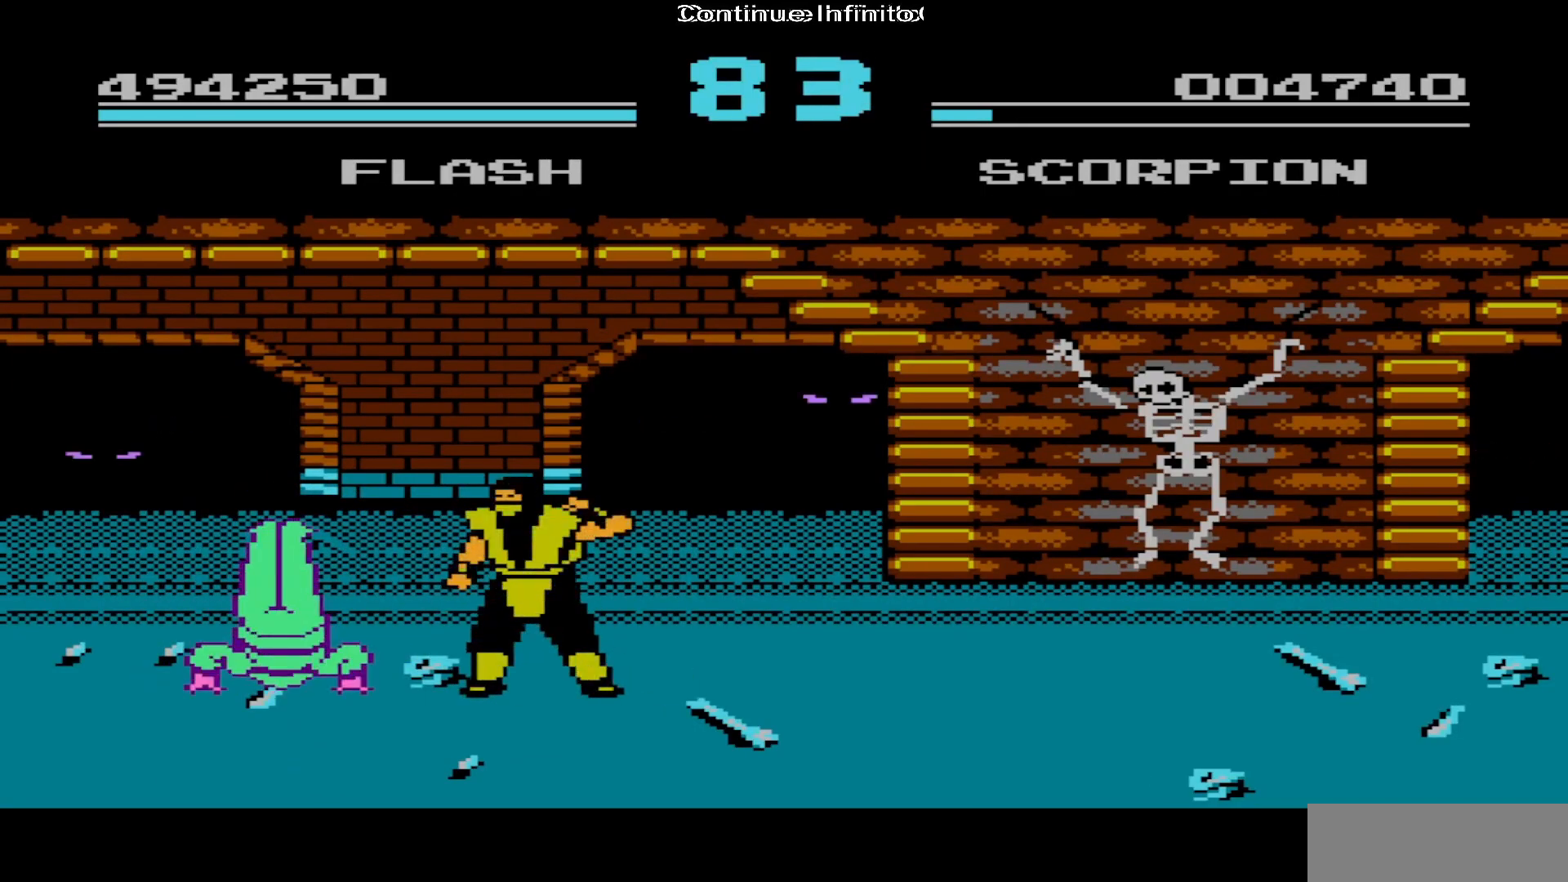
{"buttons": ["DPAD_UP", "DPAD_RIGHT"], "events": []}
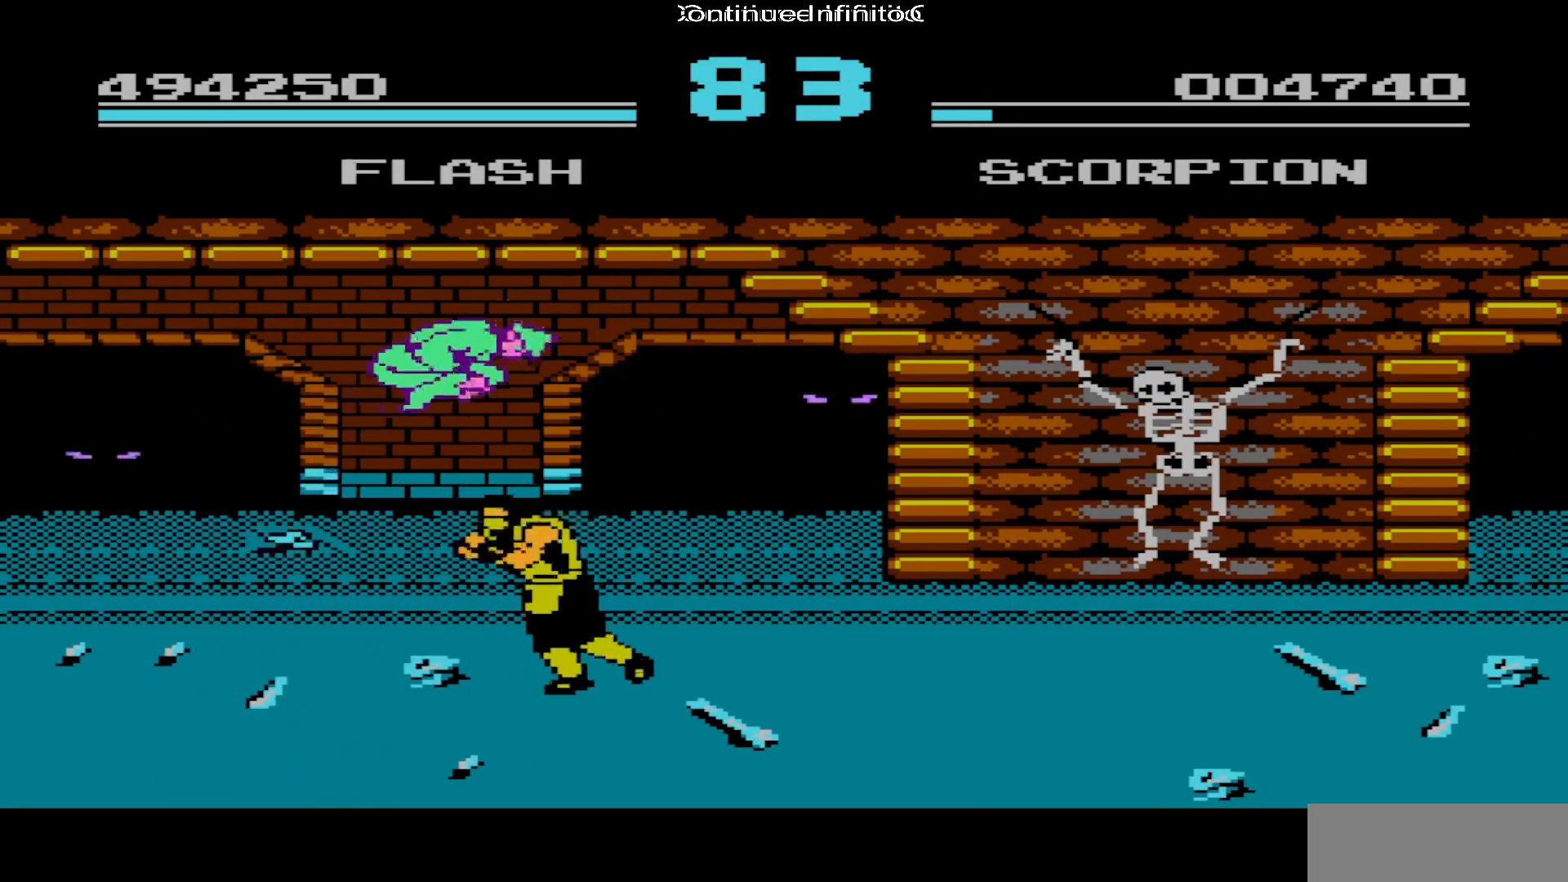
{"buttons": ["DPAD_RIGHT"], "events": [[233, "DPAD_UP", "up"]]}
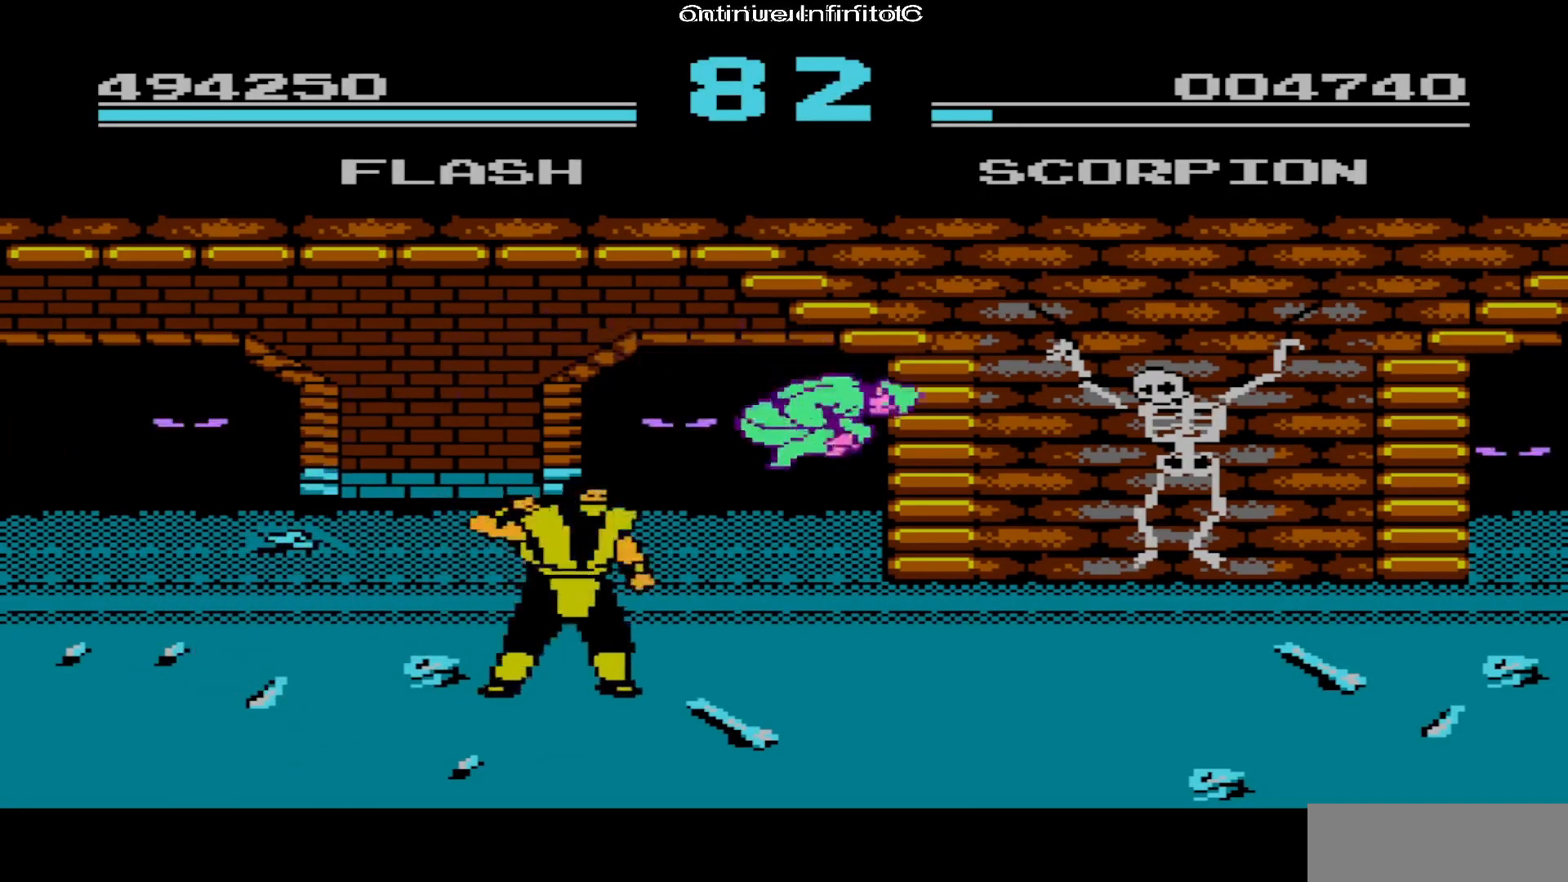
{"buttons": ["DPAD_UP", "DPAD_RIGHT"], "events": [[317, "DPAD_UP", "down"]]}
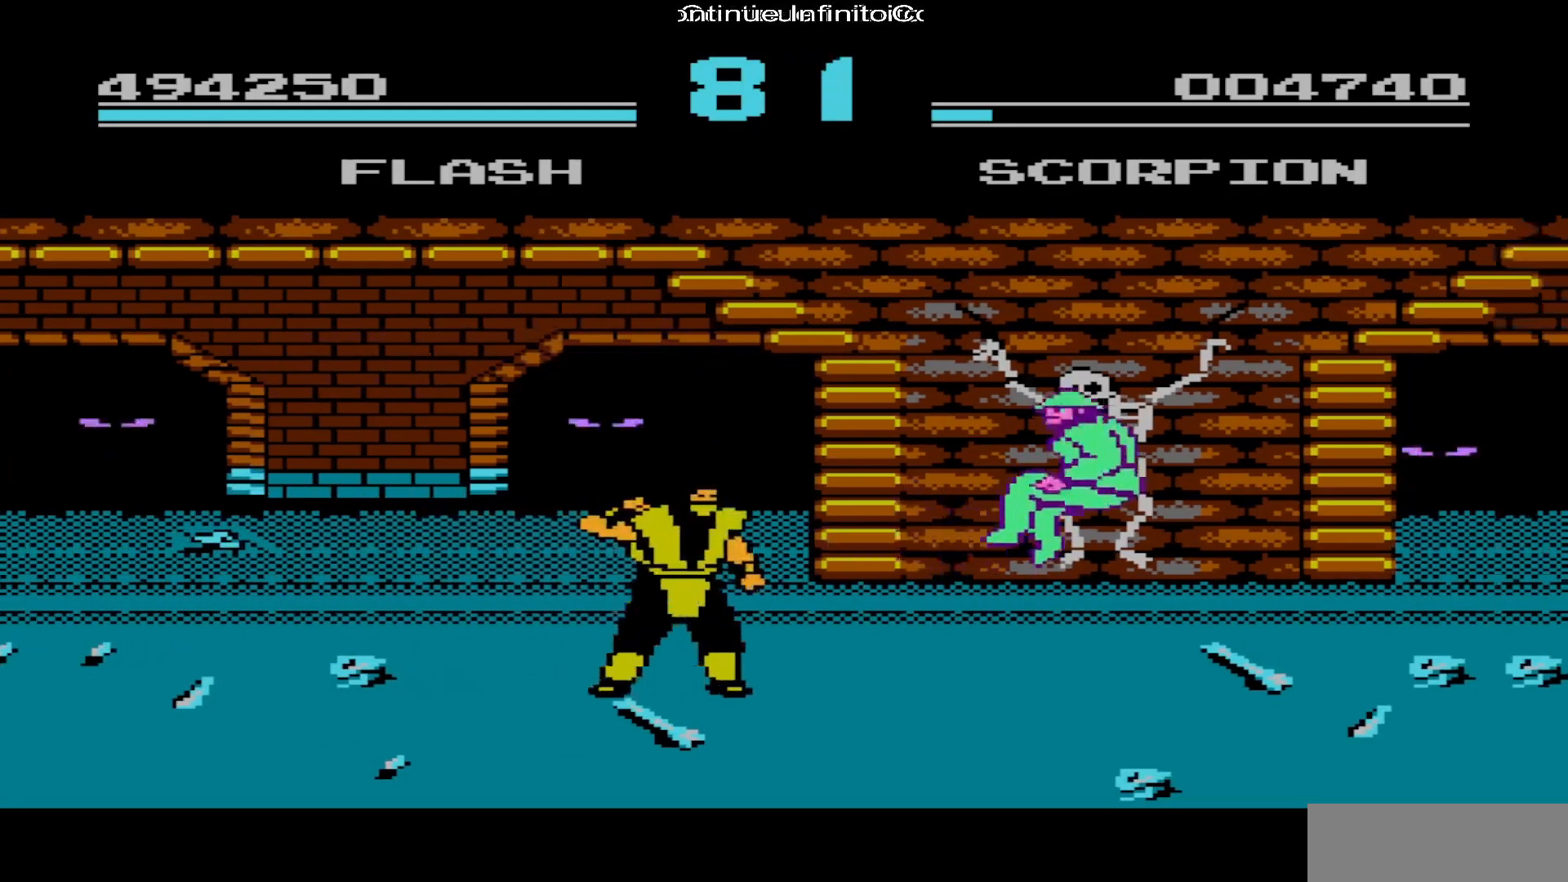
{"buttons": ["DPAD_UP", "DPAD_RIGHT"], "events": []}
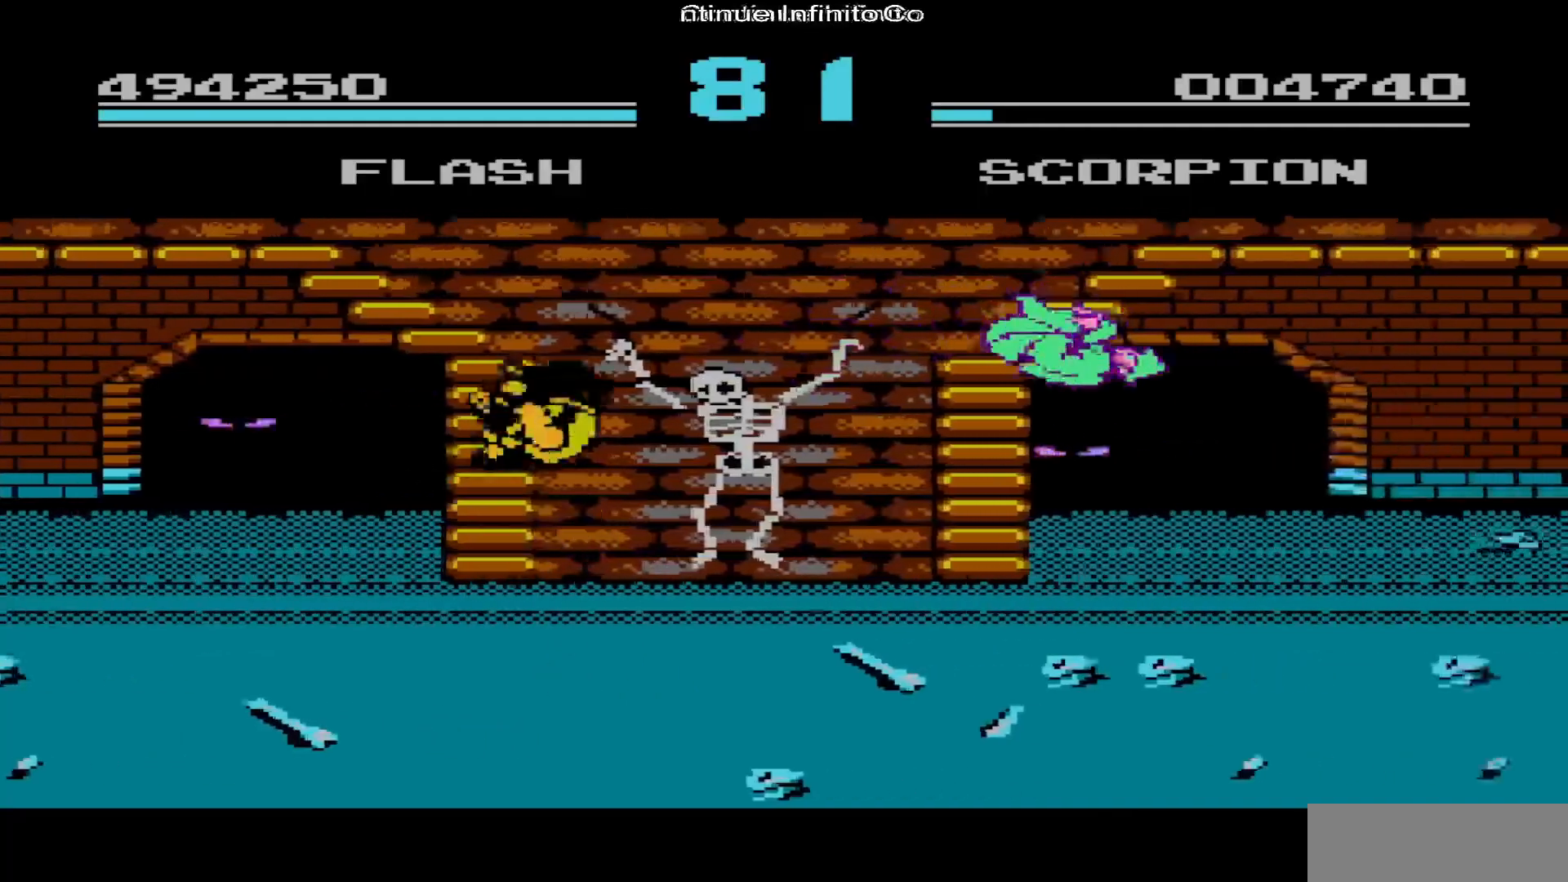
{"buttons": ["DPAD_UP", "DPAD_RIGHT"], "events": []}
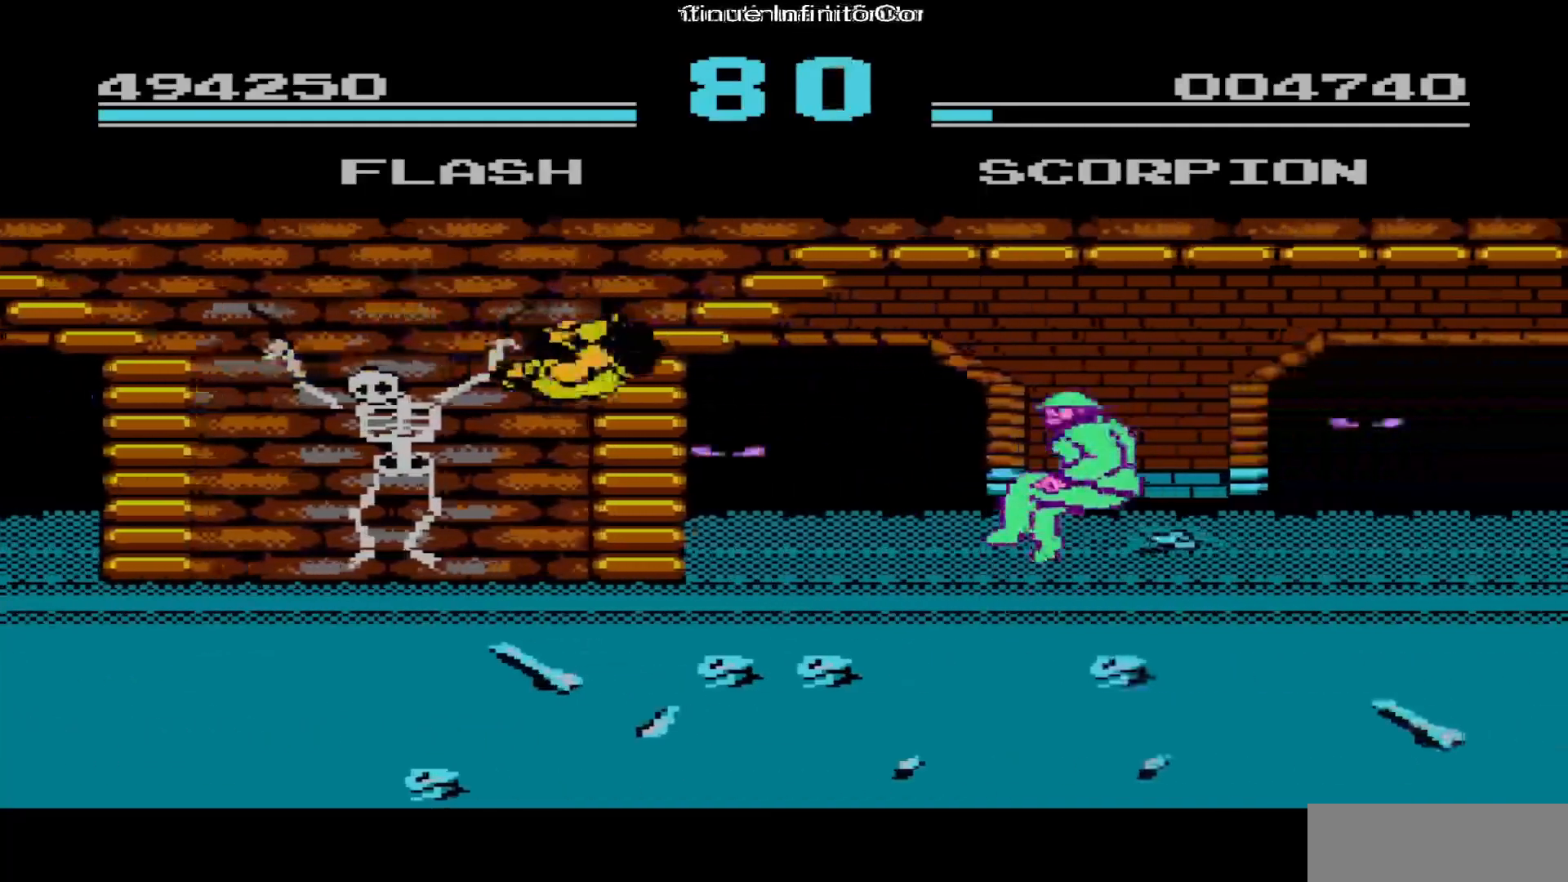
{"buttons": [], "events": [[200, "DPAD_UP", "up"], [267, "DPAD_RIGHT", "up"]]}
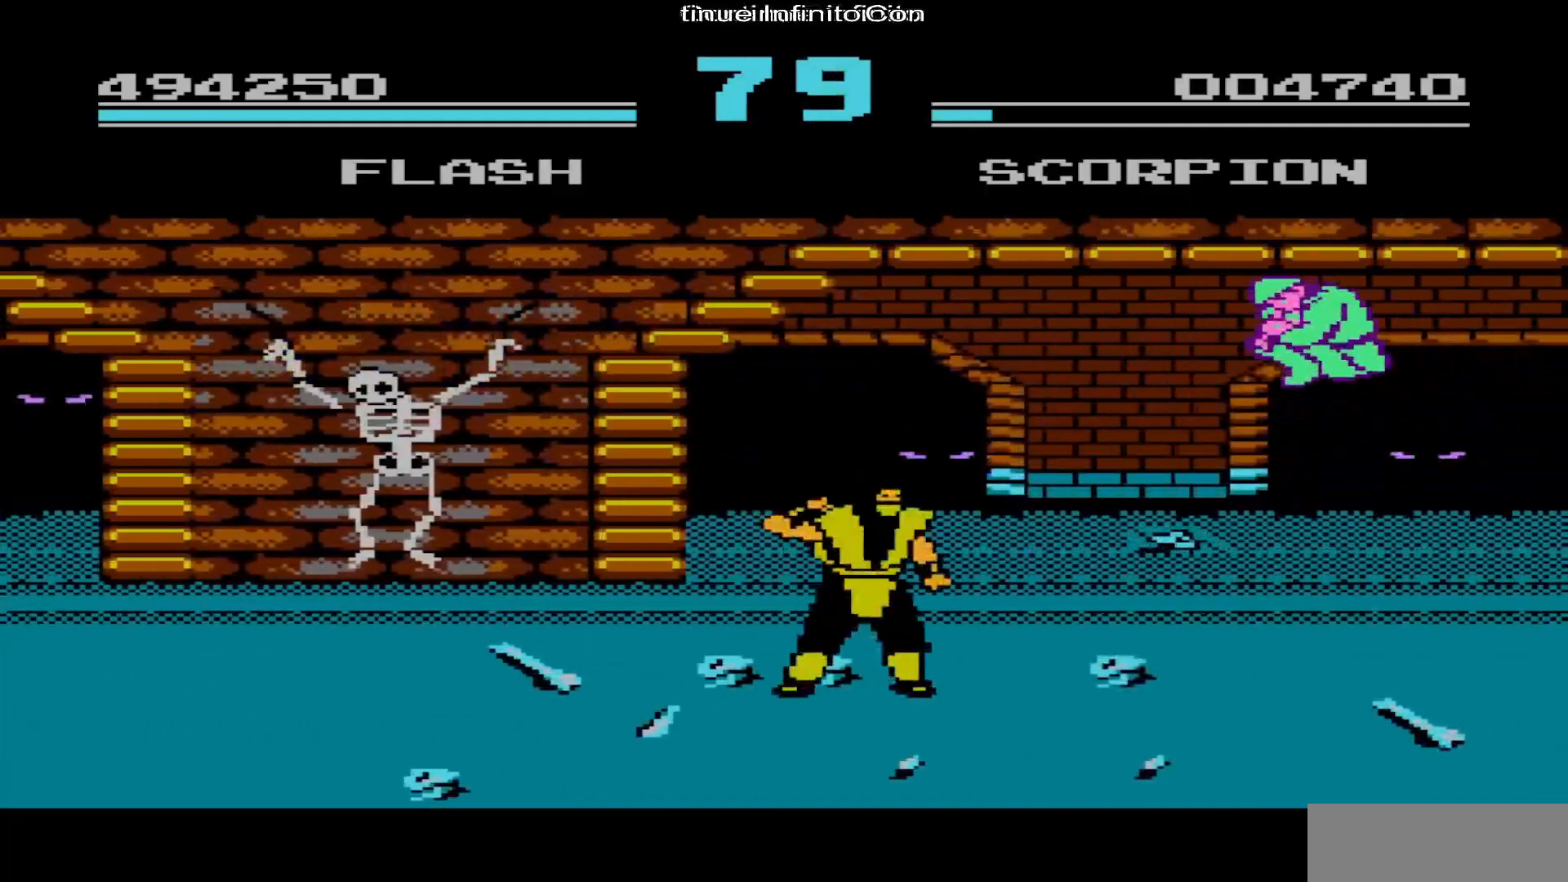
{"buttons": ["A", "DPAD_LEFT"], "events": [[33, "DPAD_LEFT", "down"], [450, "A", "down"]]}
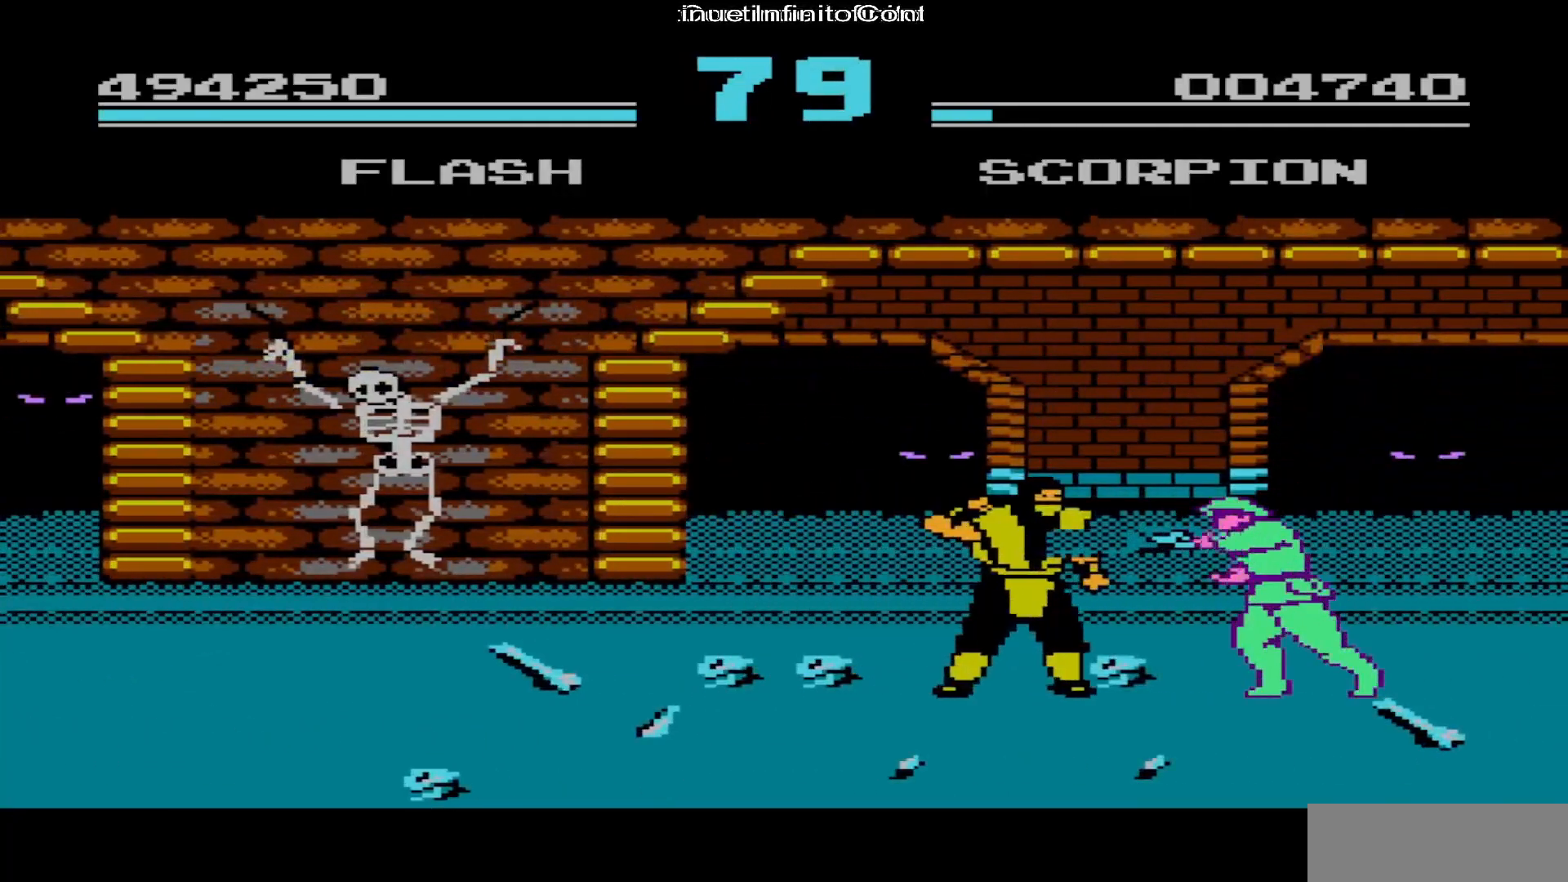
{"buttons": ["DPAD_LEFT"], "events": [[67, "A", "up"], [133, "A", "down"], [250, "A", "up"]]}
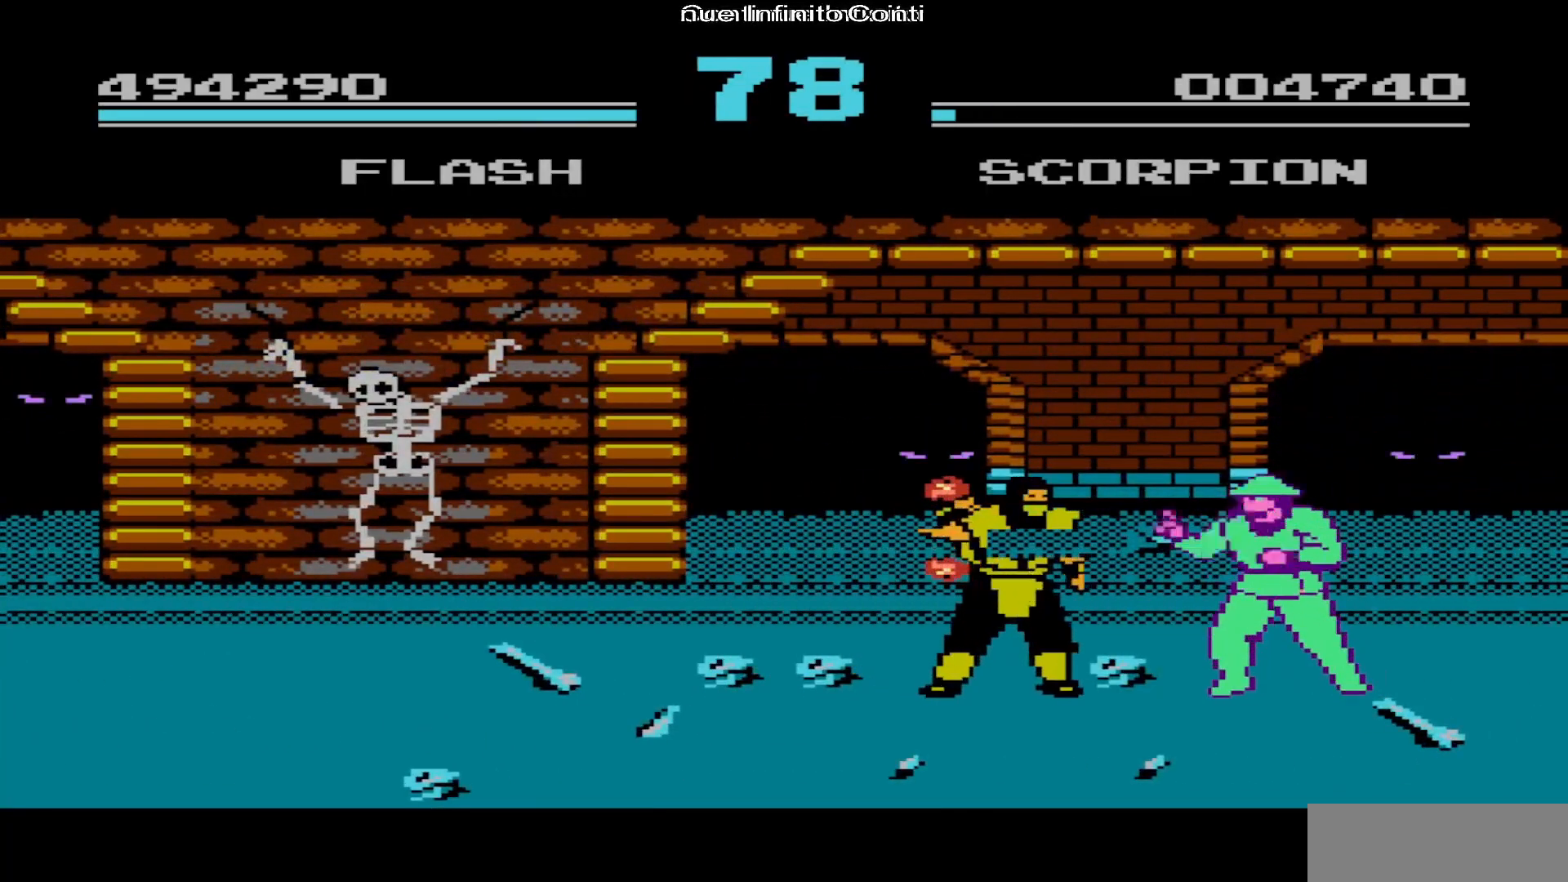
{"buttons": ["DPAD_LEFT"], "events": [[117, "A", "down"], [417, "A", "up"]]}
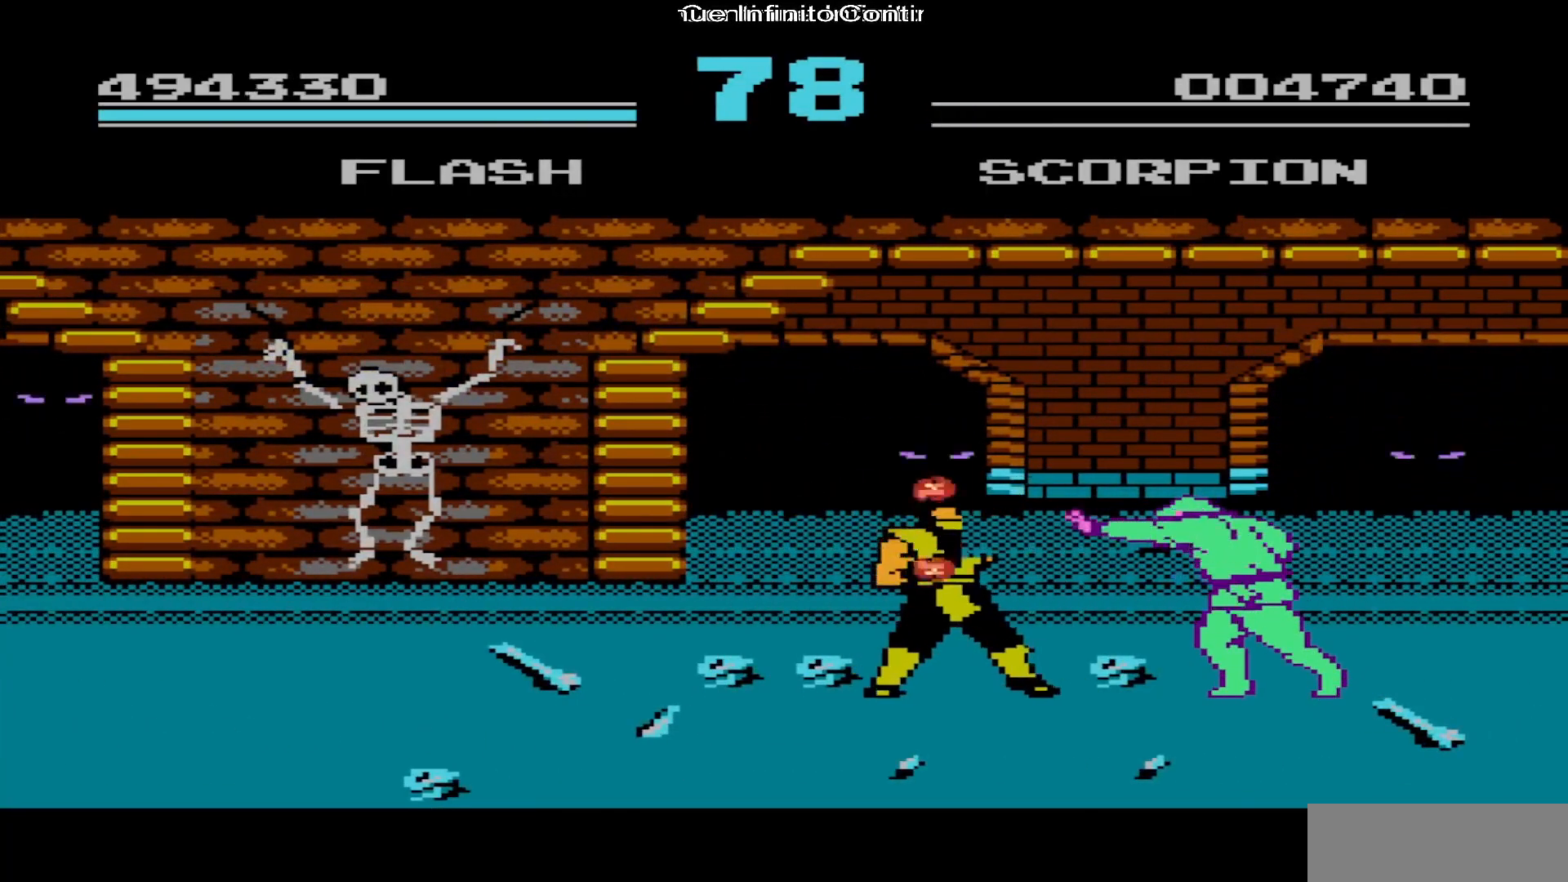
{"buttons": ["DPAD_LEFT"], "events": [[300, "A", "down"], [483, "A", "up"]]}
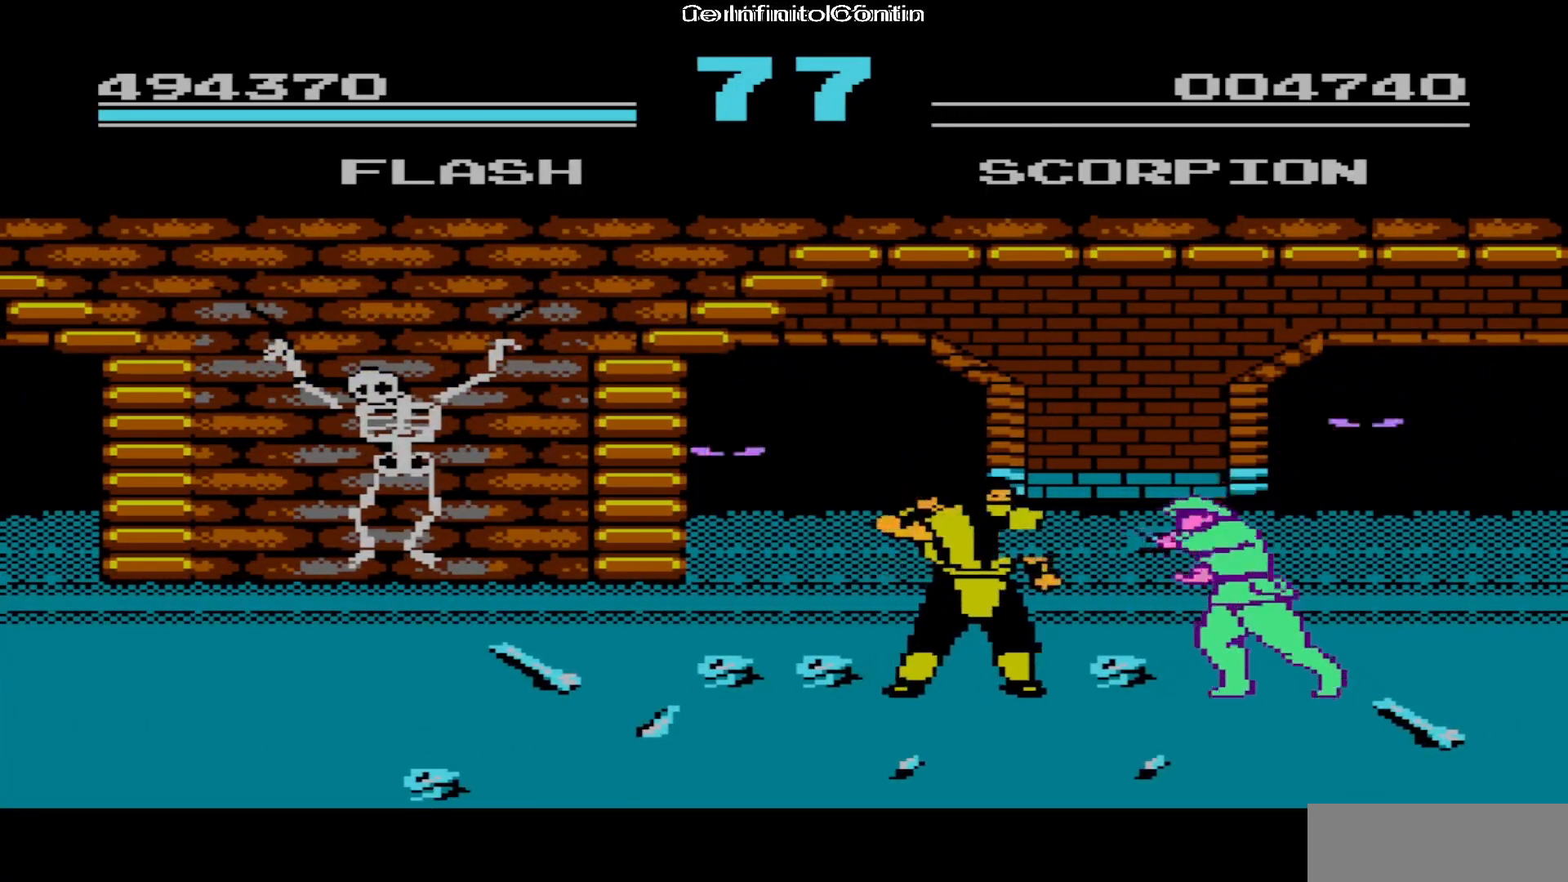
{"buttons": ["DPAD_LEFT"], "events": [[50, "A", "down"], [167, "A", "up"]]}
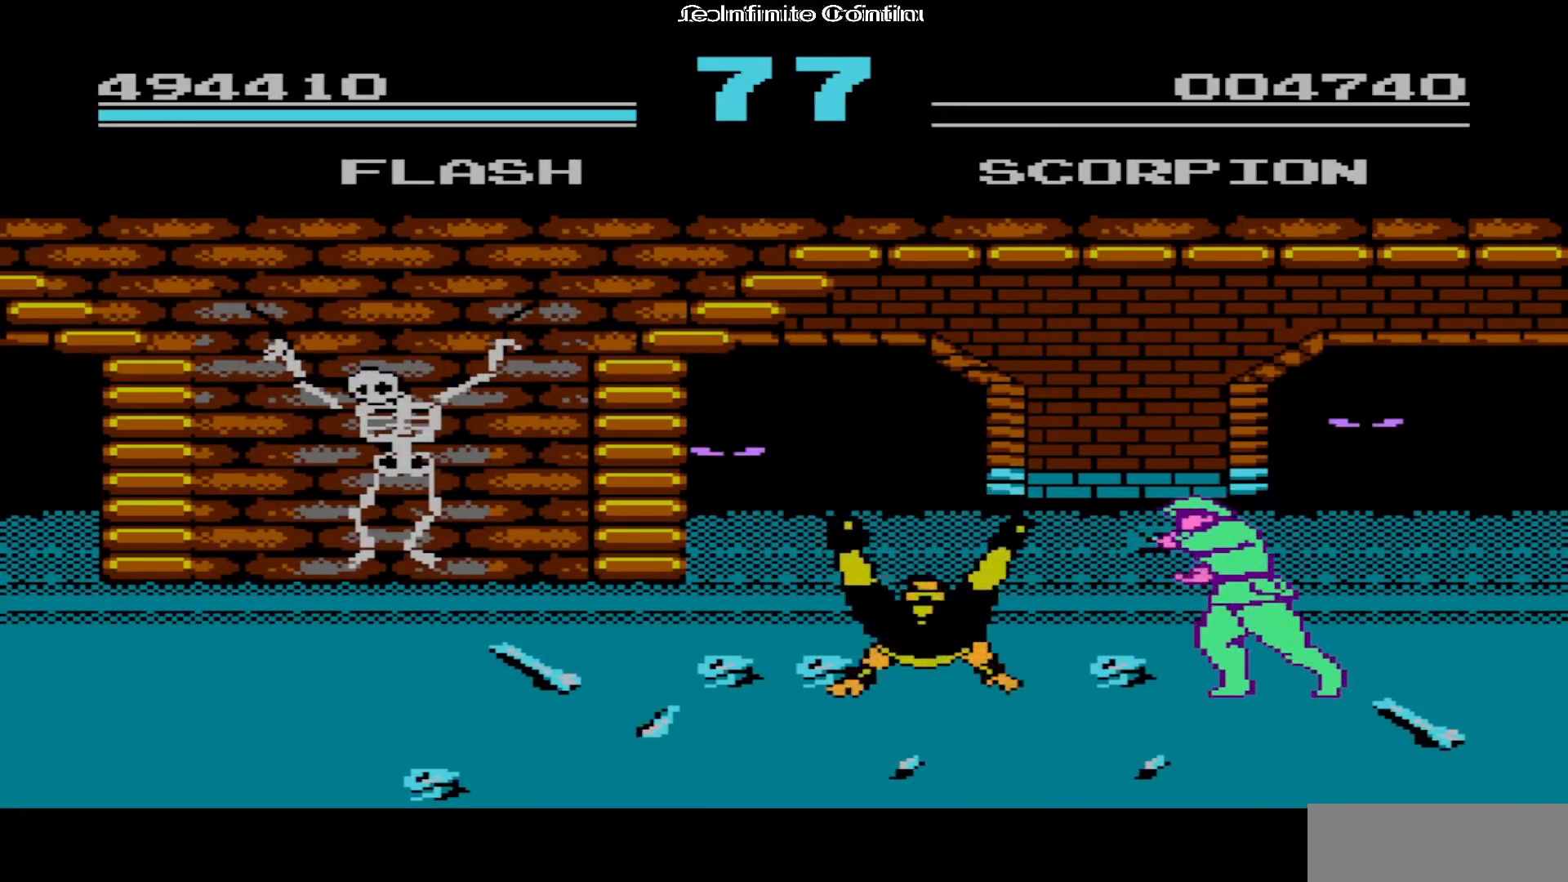
{"buttons": ["DPAD_LEFT"], "events": []}
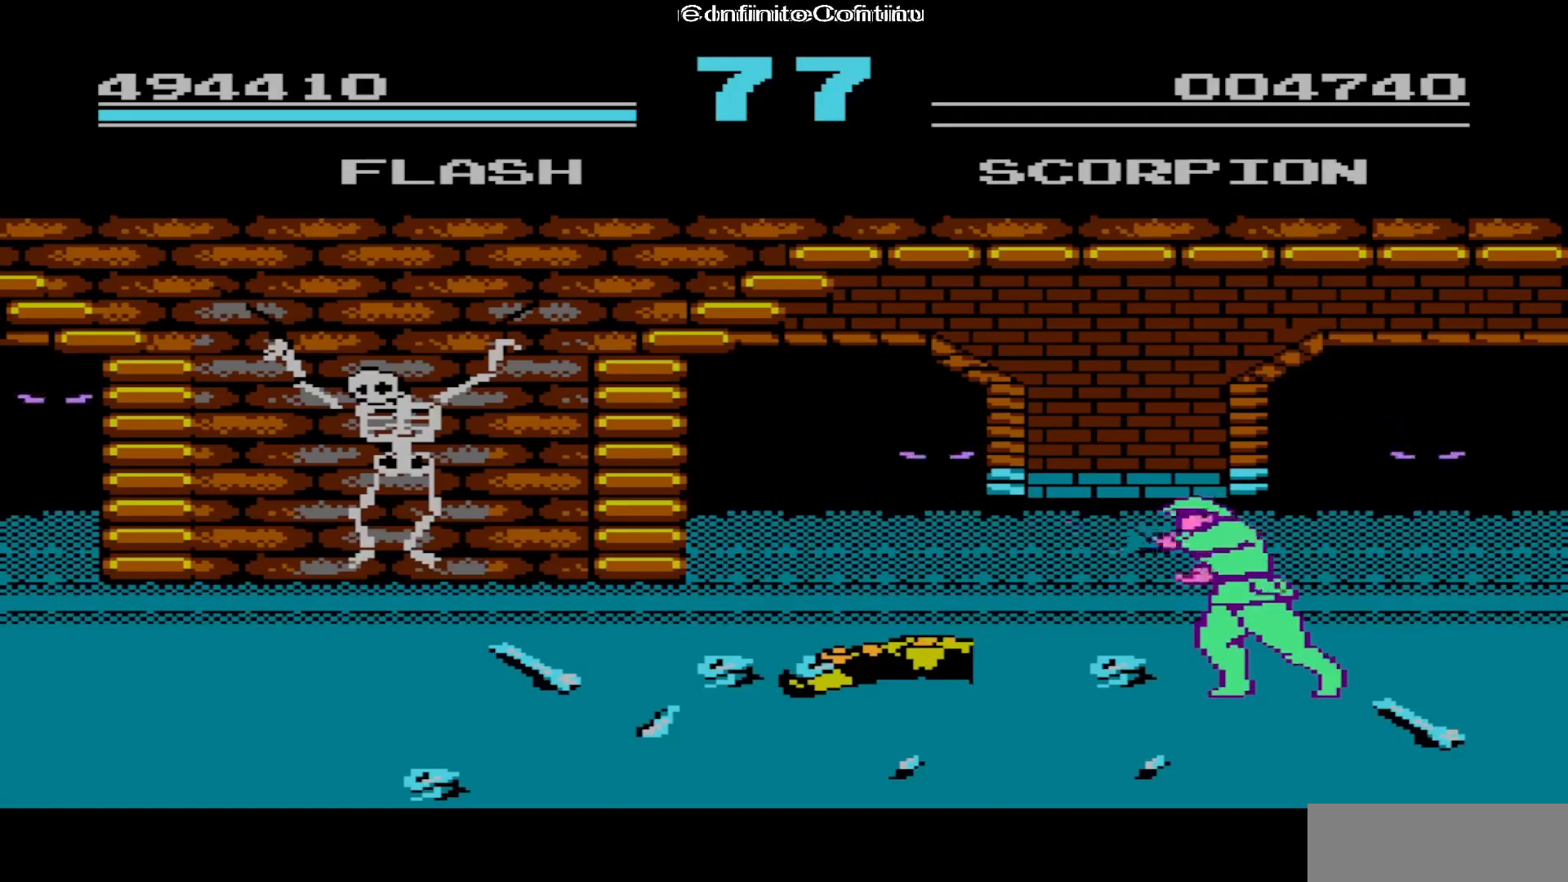
{"buttons": [], "events": [[367, "DPAD_LEFT", "up"]]}
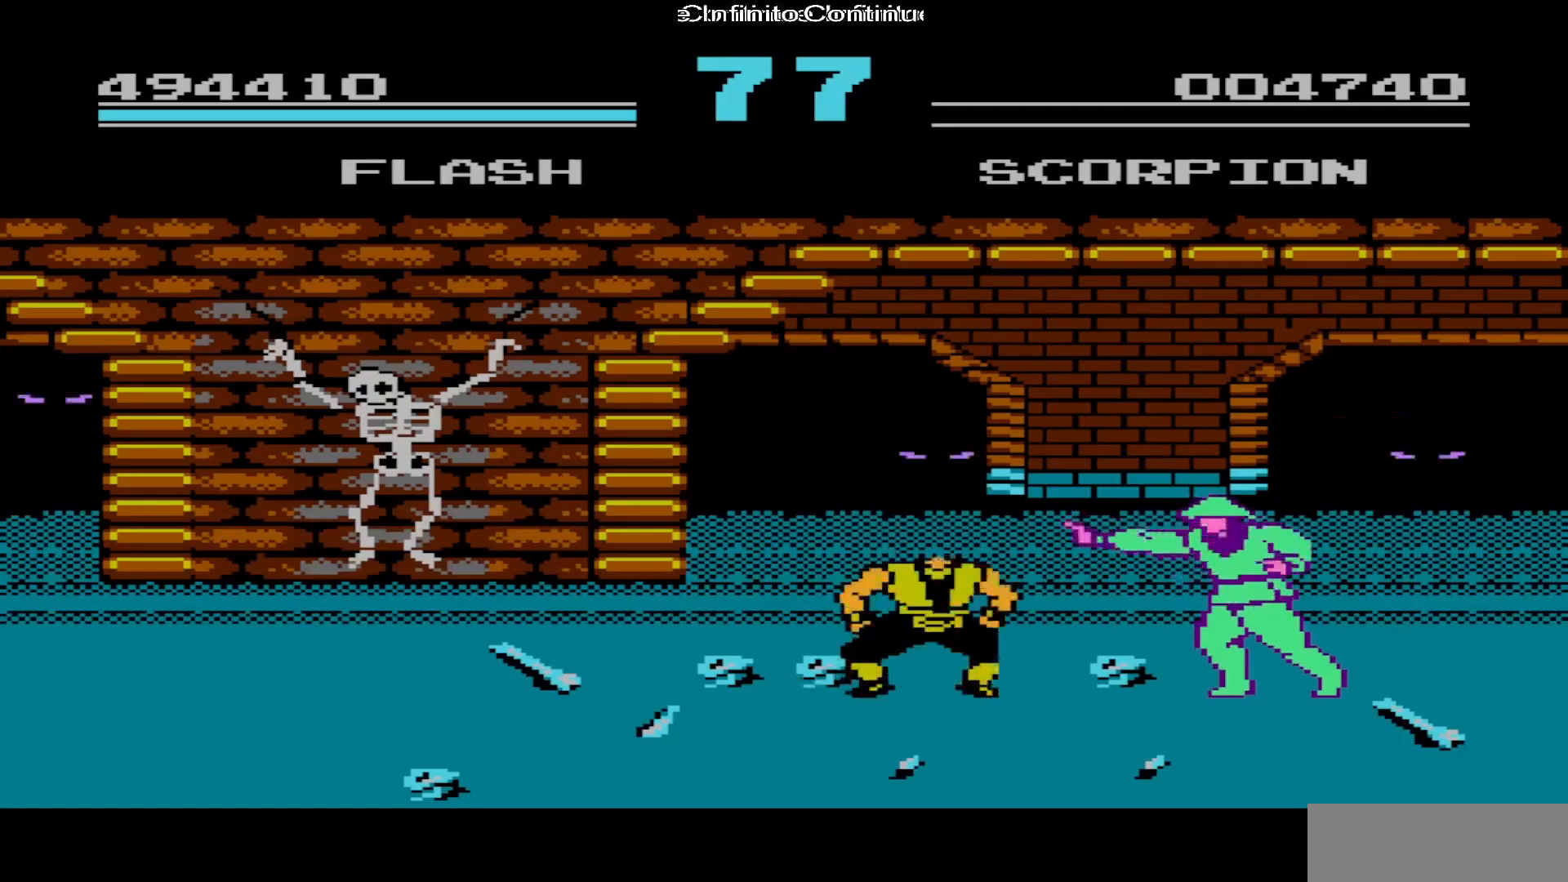
{"buttons": ["A", "DPAD_DOWN"], "events": [[33, "A", "down"], [167, "DPAD_DOWN", "down"], [250, "A", "up"], [300, "DPAD_DOWN", "up"], [400, "DPAD_DOWN", "down"], [433, "A", "down"]]}
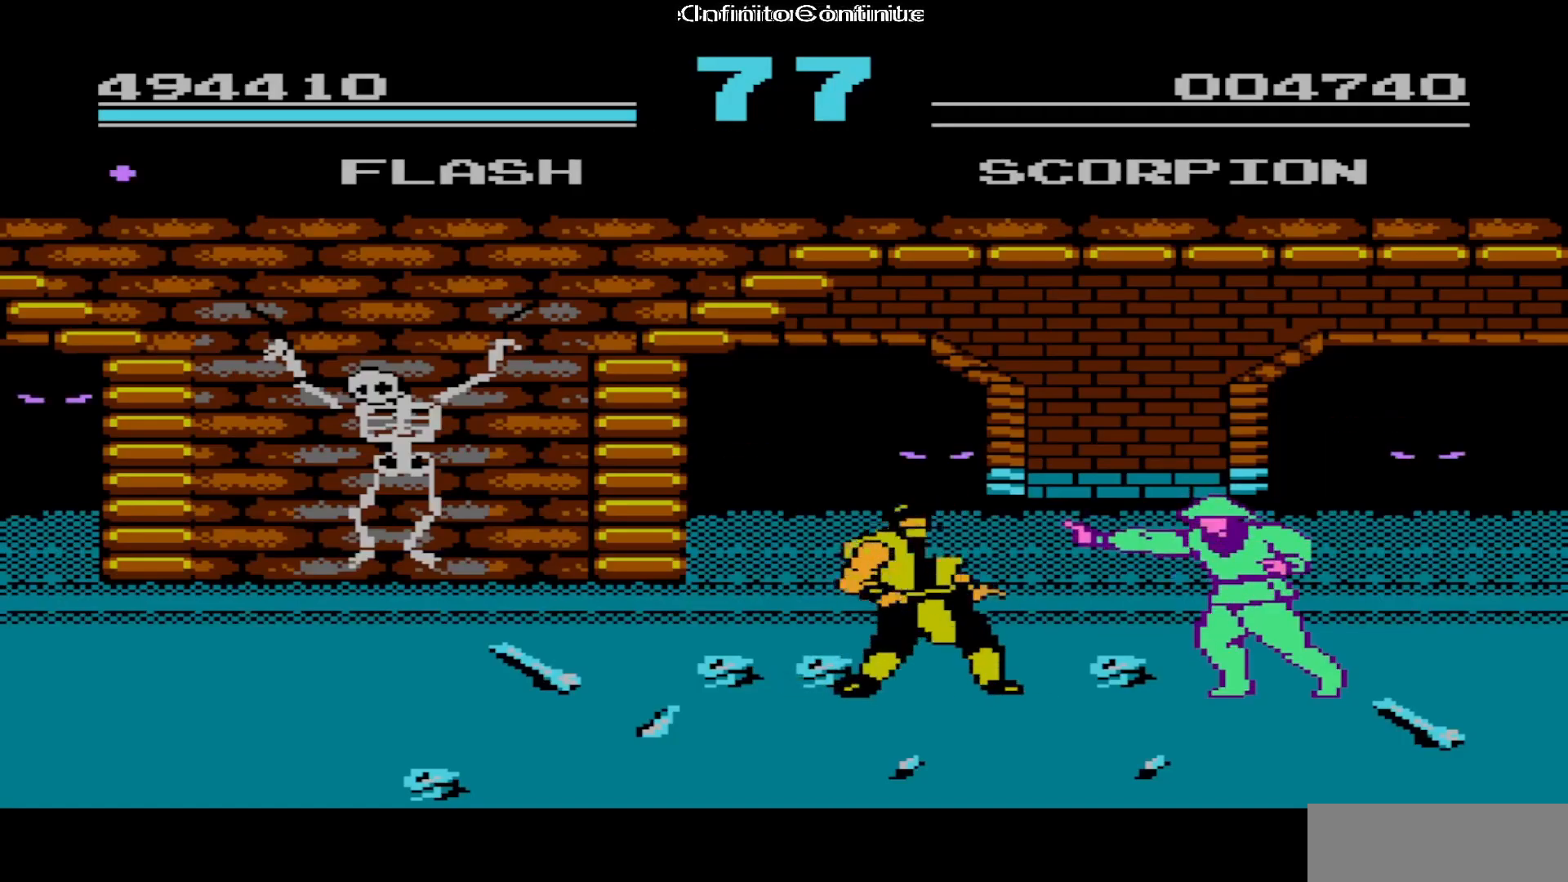
{"buttons": ["B"], "events": [[67, "DPAD_DOWN", "up"], [83, "A", "up"], [117, "DPAD_LEFT", "down"], [133, "A", "down"], [250, "A", "up"], [300, "DPAD_LEFT", "up"], [417, "B", "down"]]}
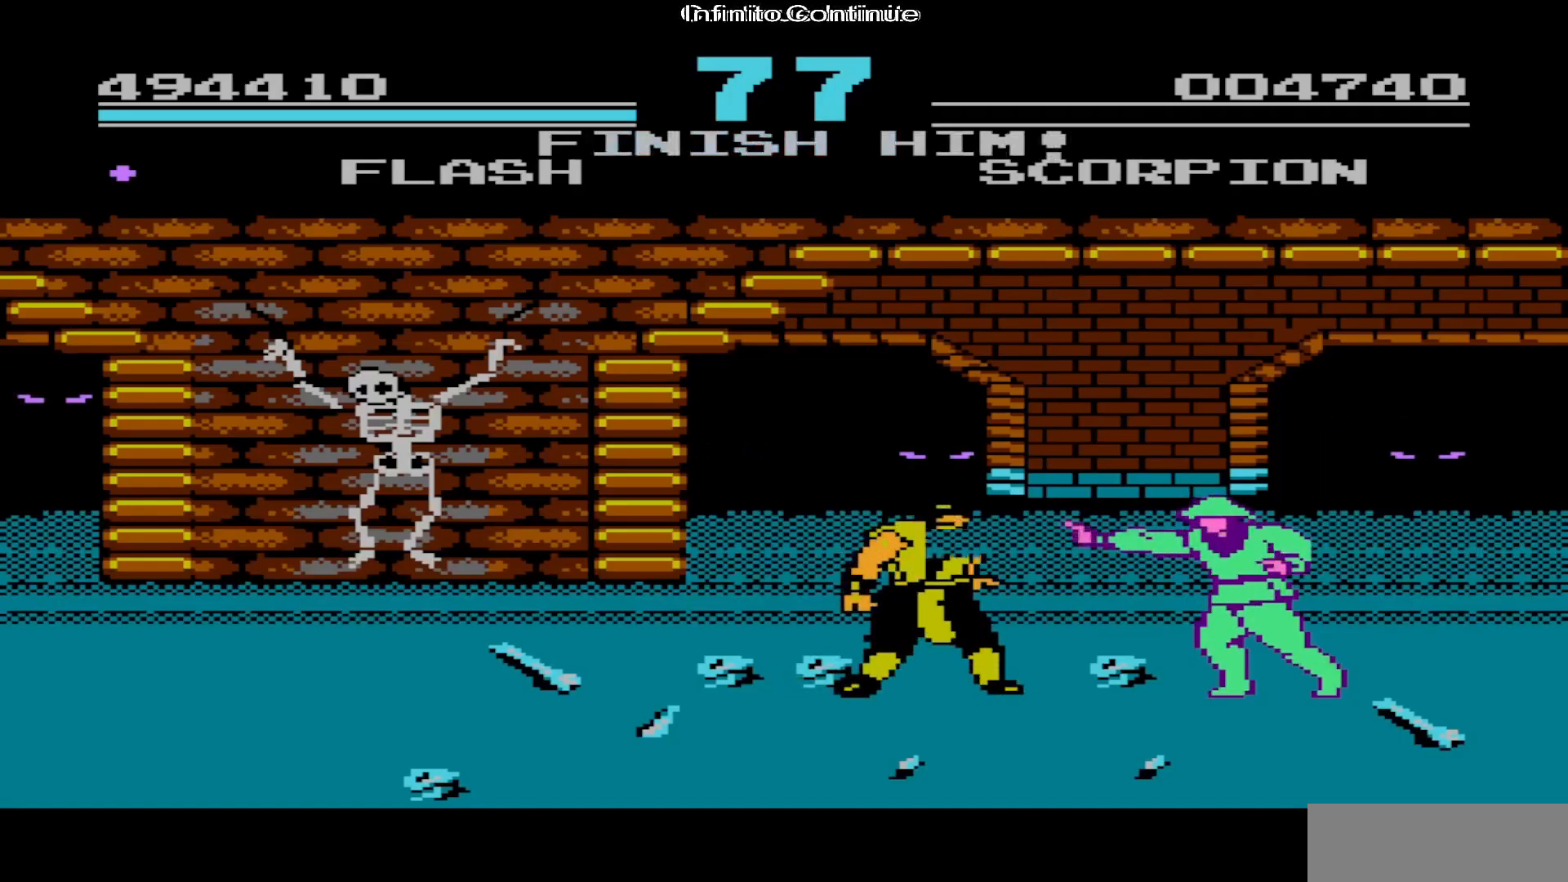
{"buttons": [], "events": [[100, "B", "up"], [100, "DPAD_LEFT", "down"], [267, "DPAD_LEFT", "up"]]}
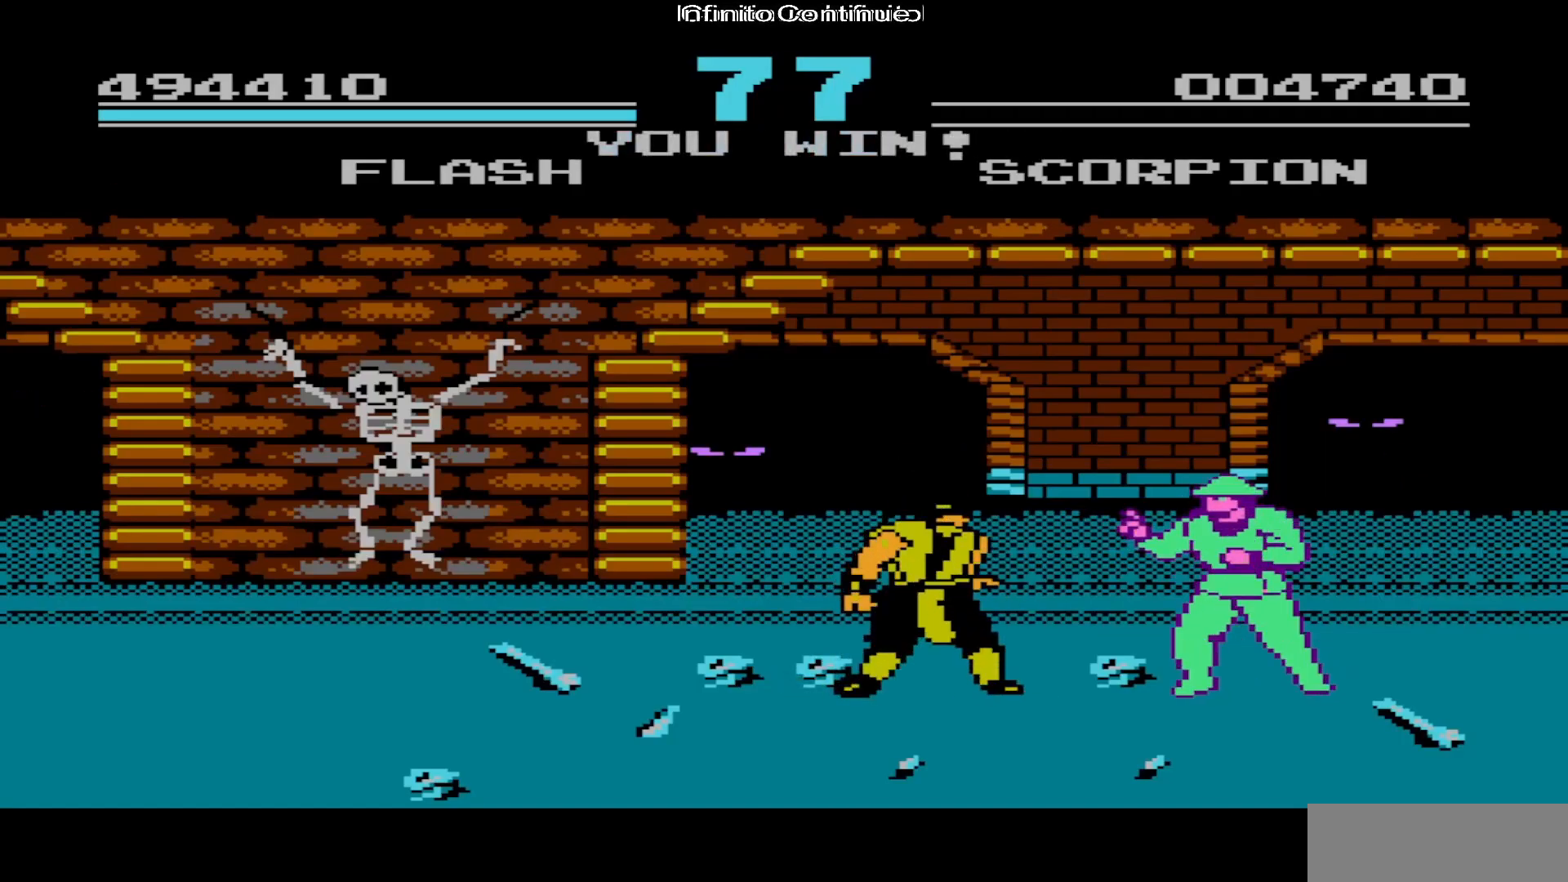
{"buttons": ["DPAD_LEFT"], "events": [[167, "A", "down"], [200, "A", "up"], [233, "A", "down"], [267, "A", "up"], [267, "DPAD_LEFT", "down"], [300, "A", "down"], [317, "A", "up"]]}
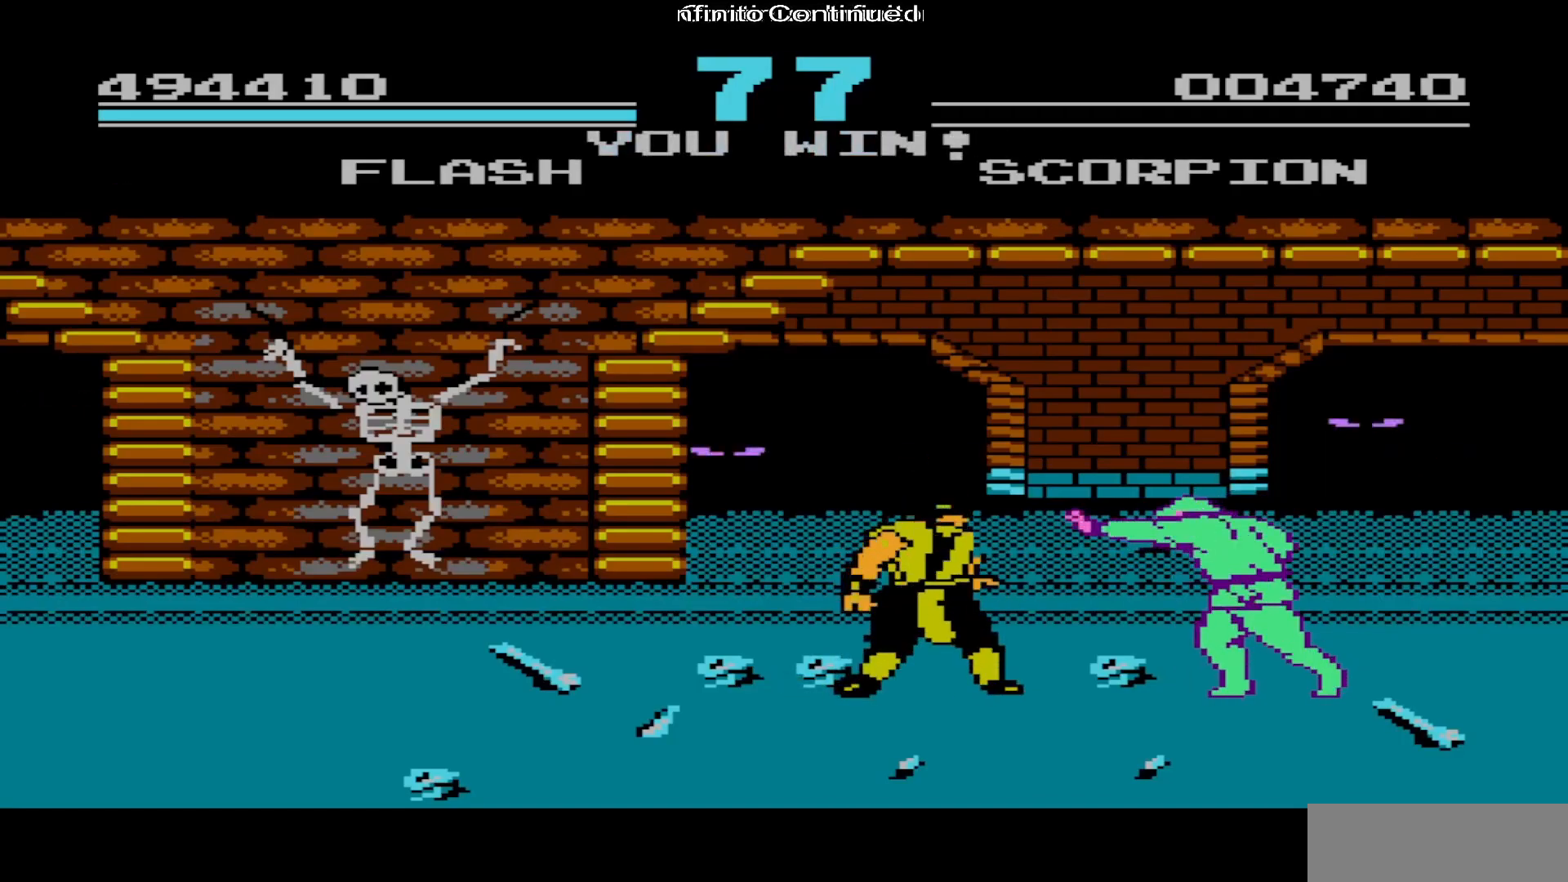
{"buttons": [], "events": [[417, "DPAD_LEFT", "up"]]}
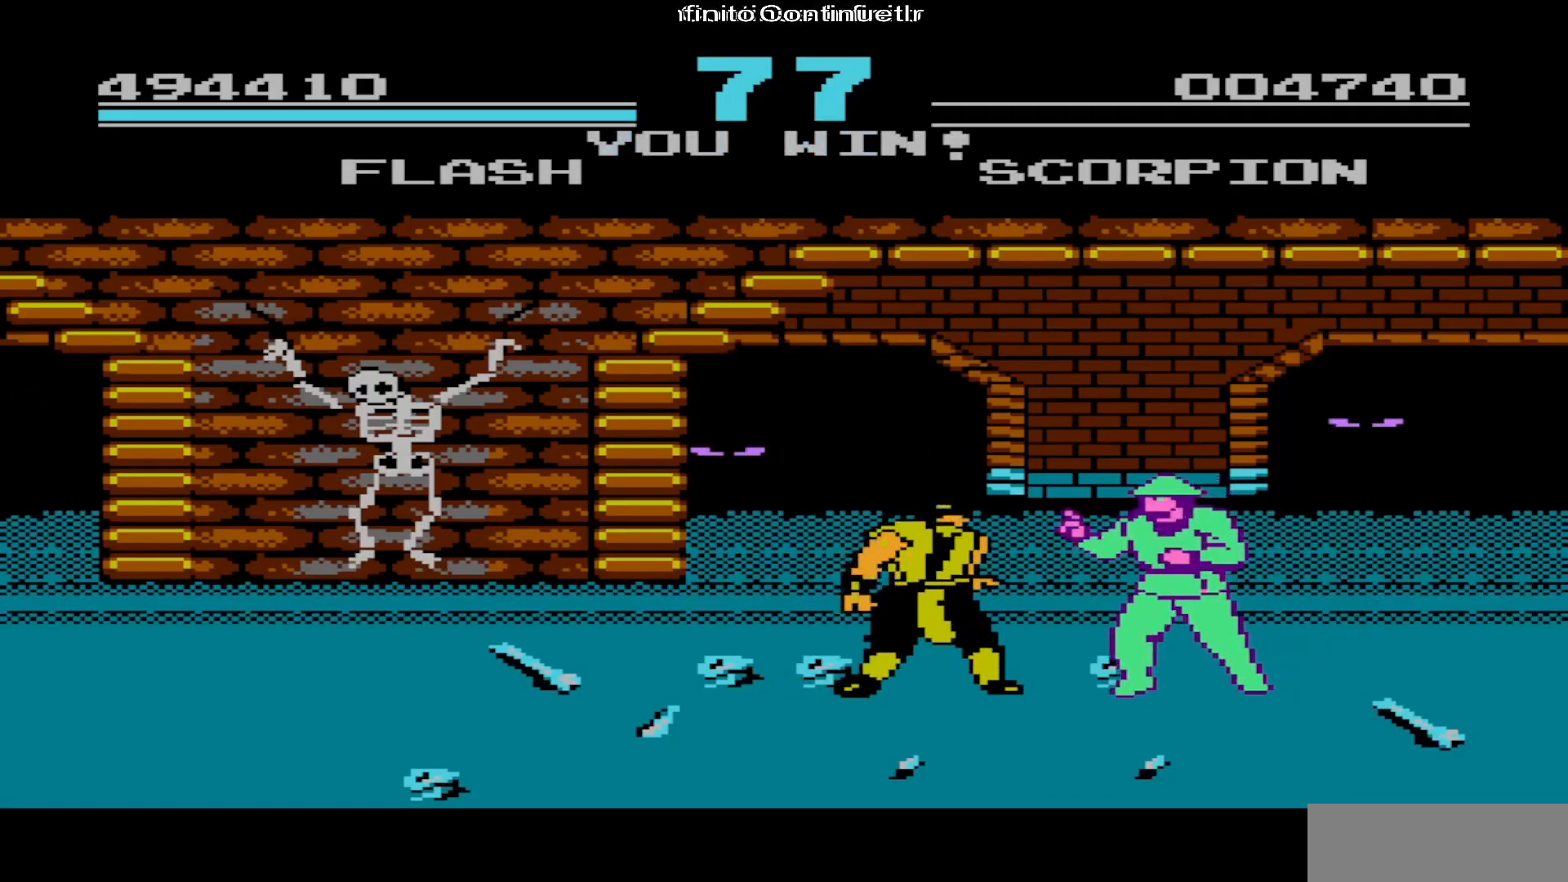
{"buttons": [], "events": [[17, "DPAD_LEFT", "down"], [233, "A", "down"], [267, "A", "up"], [300, "A", "down"], [333, "A", "up"], [367, "A", "down"], [367, "DPAD_LEFT", "up"], [383, "A", "up"]]}
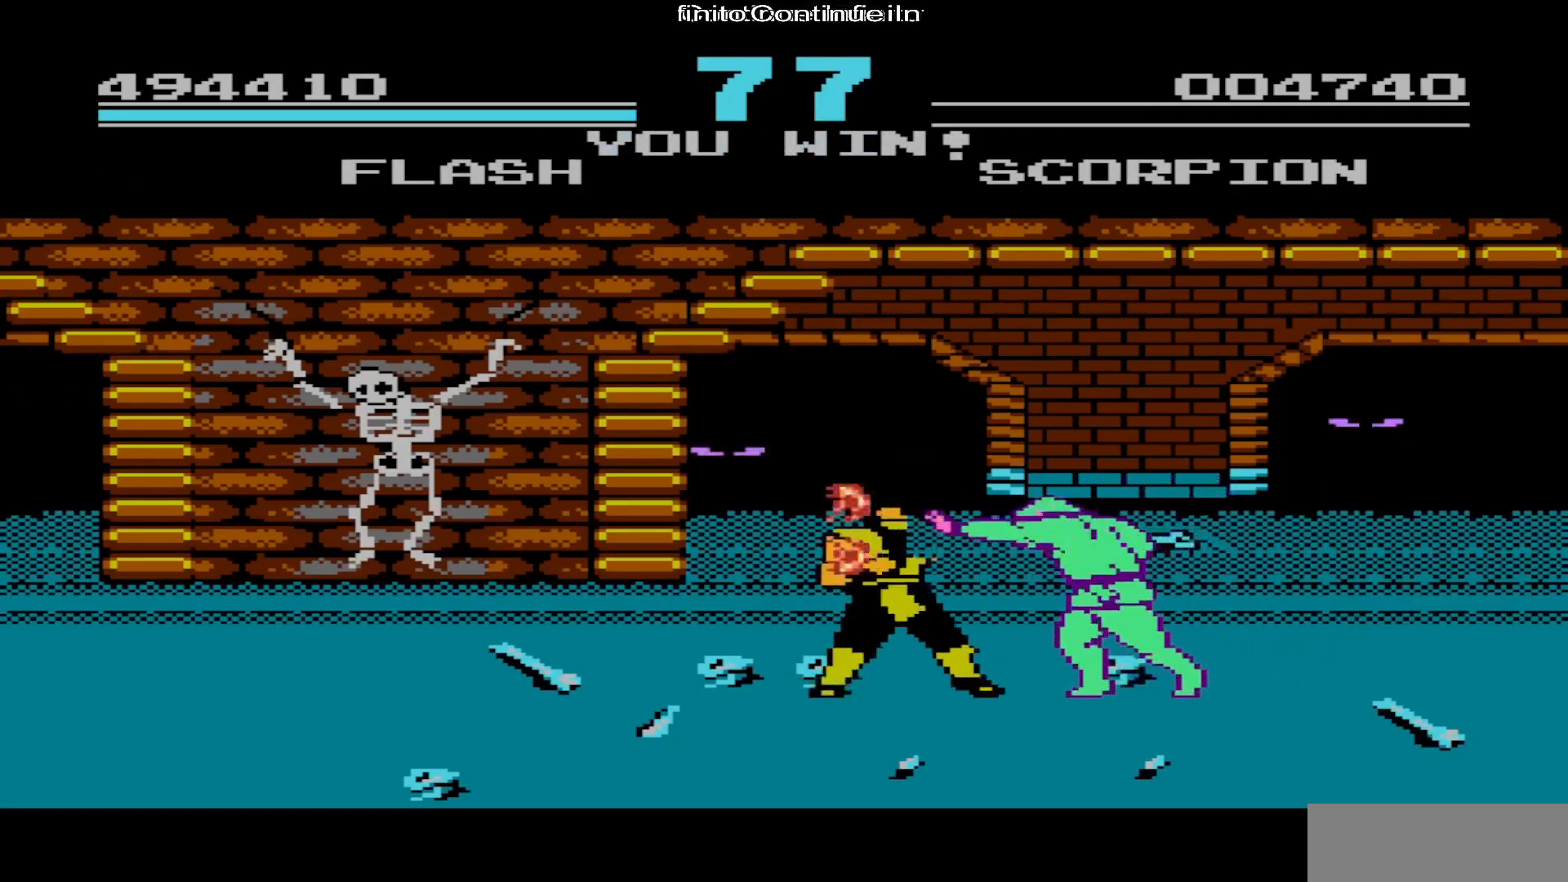
{"buttons": ["DPAD_LEFT"], "events": [[467, "DPAD_LEFT", "down"]]}
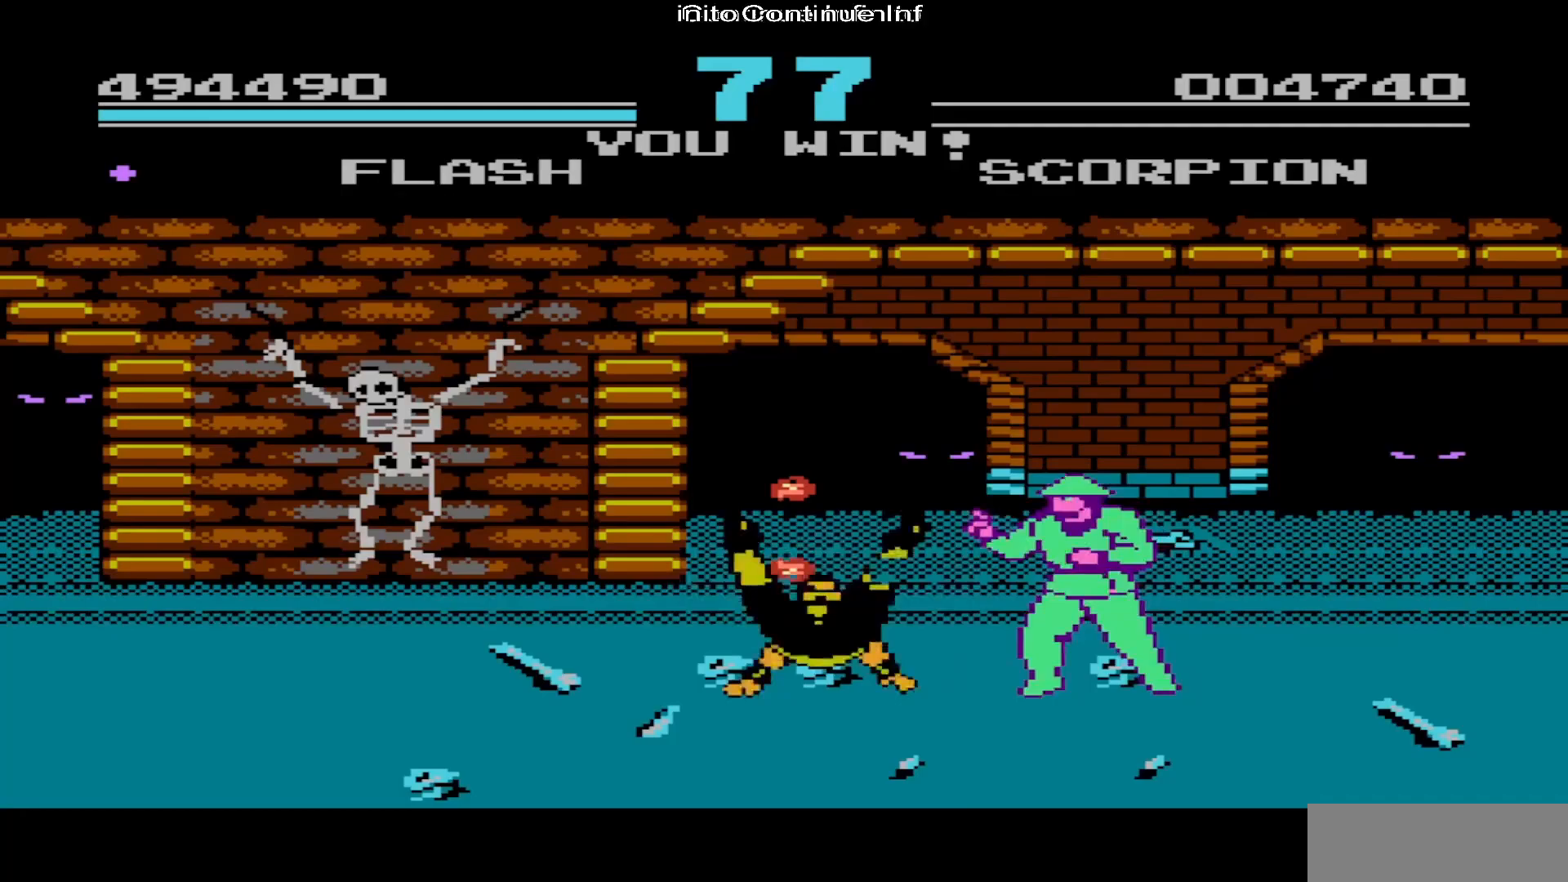
{"buttons": ["DPAD_LEFT"], "events": []}
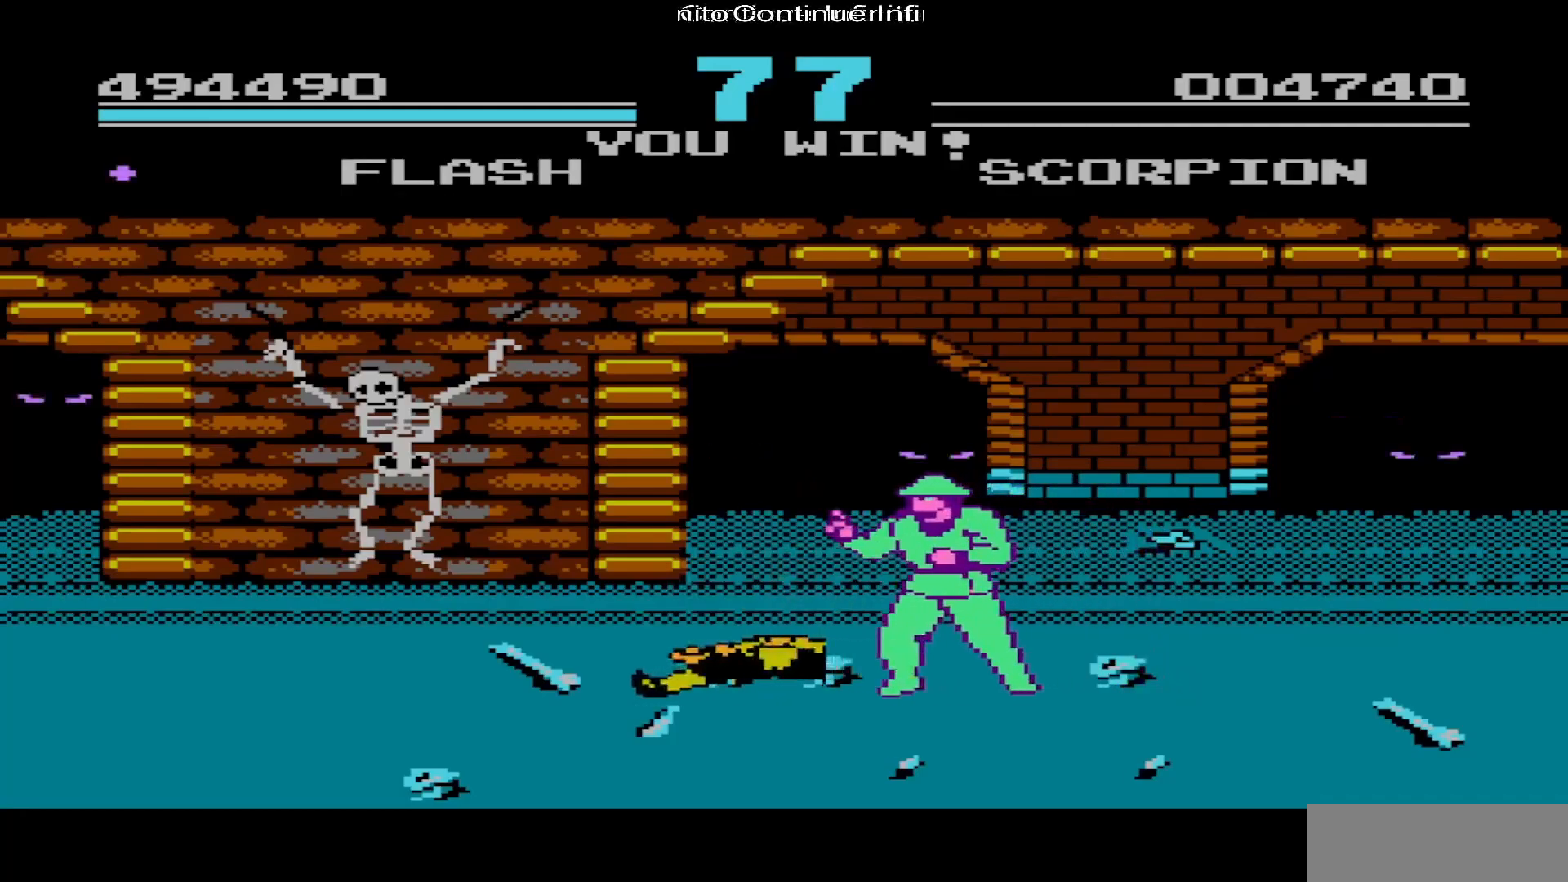
{"buttons": ["A", "DPAD_LEFT"], "events": [[467, "A", "down"]]}